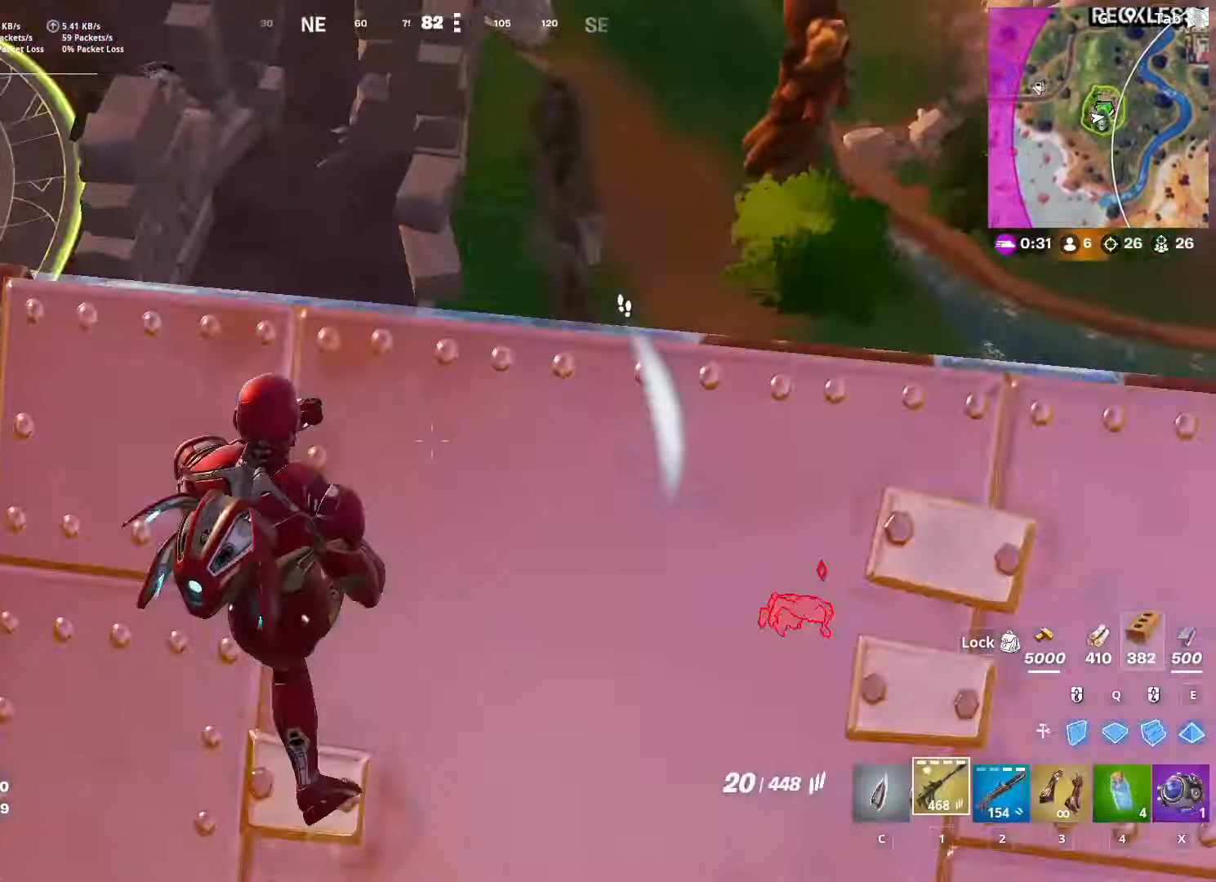
Gameplay with keyboard and mouse; each line is a JSON object with the keys and mouse buttons held at the frame after it. "events" lists presses ("down") and releases ("up") of "1", "2", "3", "4", "5", "a", "alt", "c", "caps_lock", "ctrl", "d", "e", "f", "g", "q", "r", "s", "shift", "space", "t", "tab", "v", "w", "x", "z", "mouse_left", "mouse_wheel" and "mouse_right" between this image and that frame as [ms after this image, input, new state], when the widget could be followed in between. "mouse_left", "mouse_wheel", "mouse_right" = the "left", "wheel", "right" buttons of the "mouse" list. No other keys are recorded. "wheel" means that the mouse wheel is clicked or scrolled. "mouse_move" is the direction in which the mouse moves at that frame (one of eight, or "still"), when it could be read.
{"keys": ["d"], "mouse": [], "mouse_move": "right", "events": [[67, "1", "up"], [100, "d", "down"], [150, "w", "up"]]}
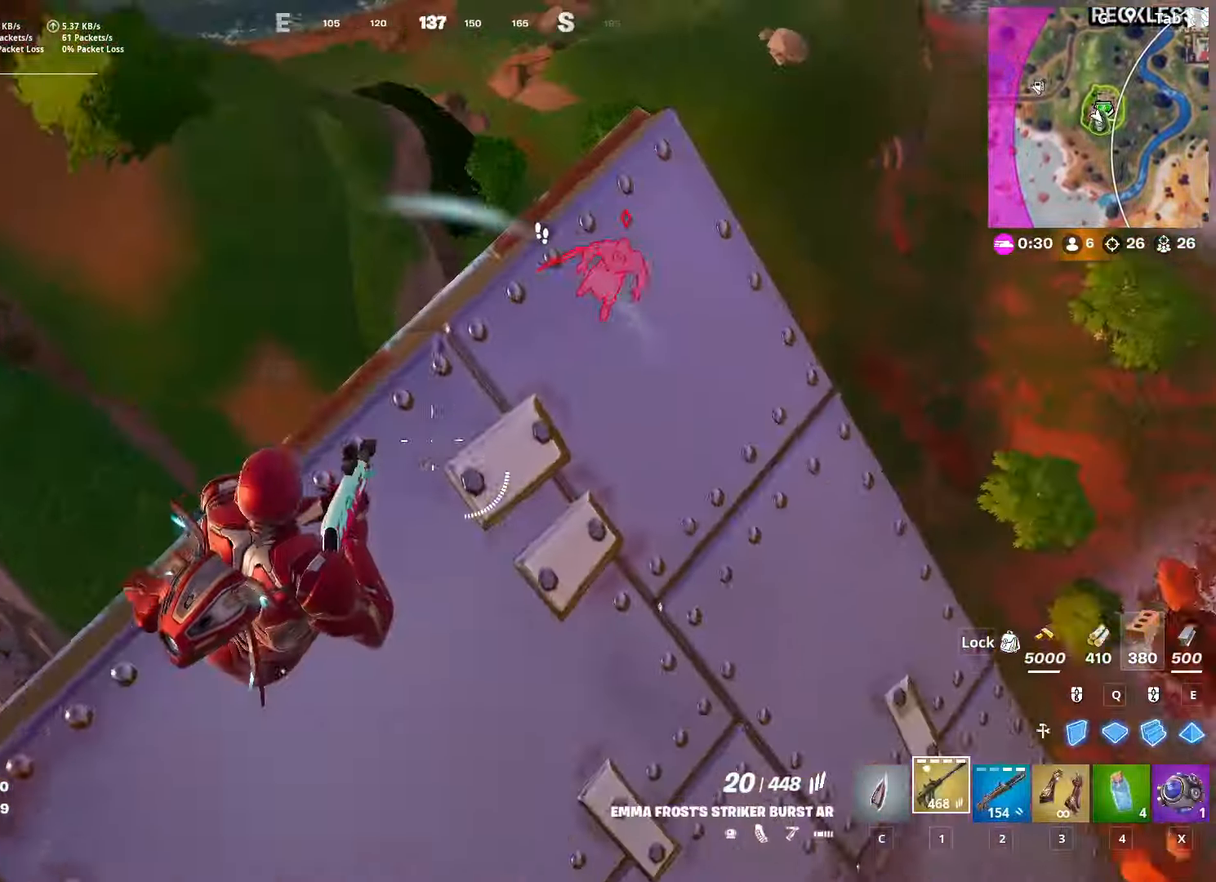
{"keys": ["d", "w"], "mouse": [], "mouse_move": "still", "events": [[117, "w", "down"]]}
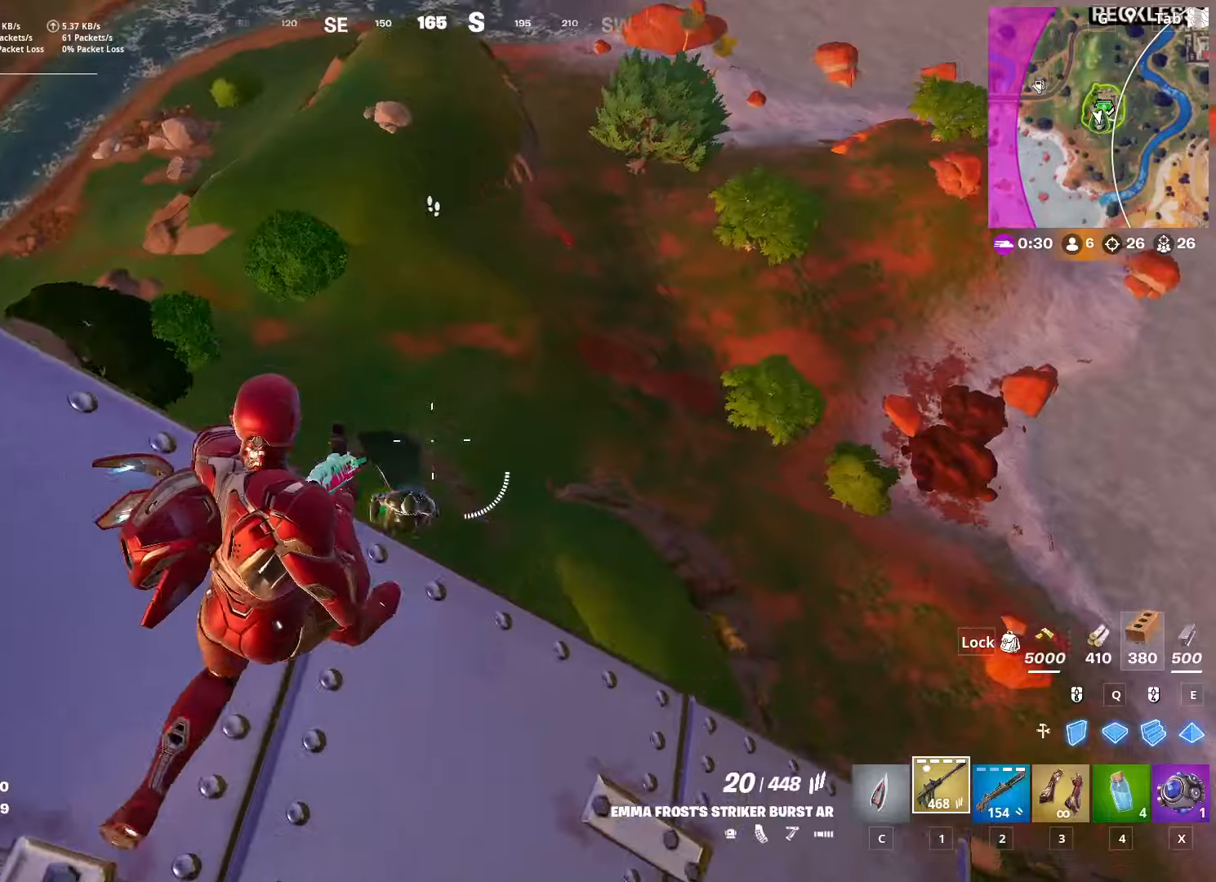
{"keys": ["d"], "mouse": ["left"], "mouse_move": "left", "events": [[50, "w", "up"], [133, "d", "up"], [183, "mouse_left", "down"], [183, "s", "down"], [367, "d", "down"], [417, "s", "up"]]}
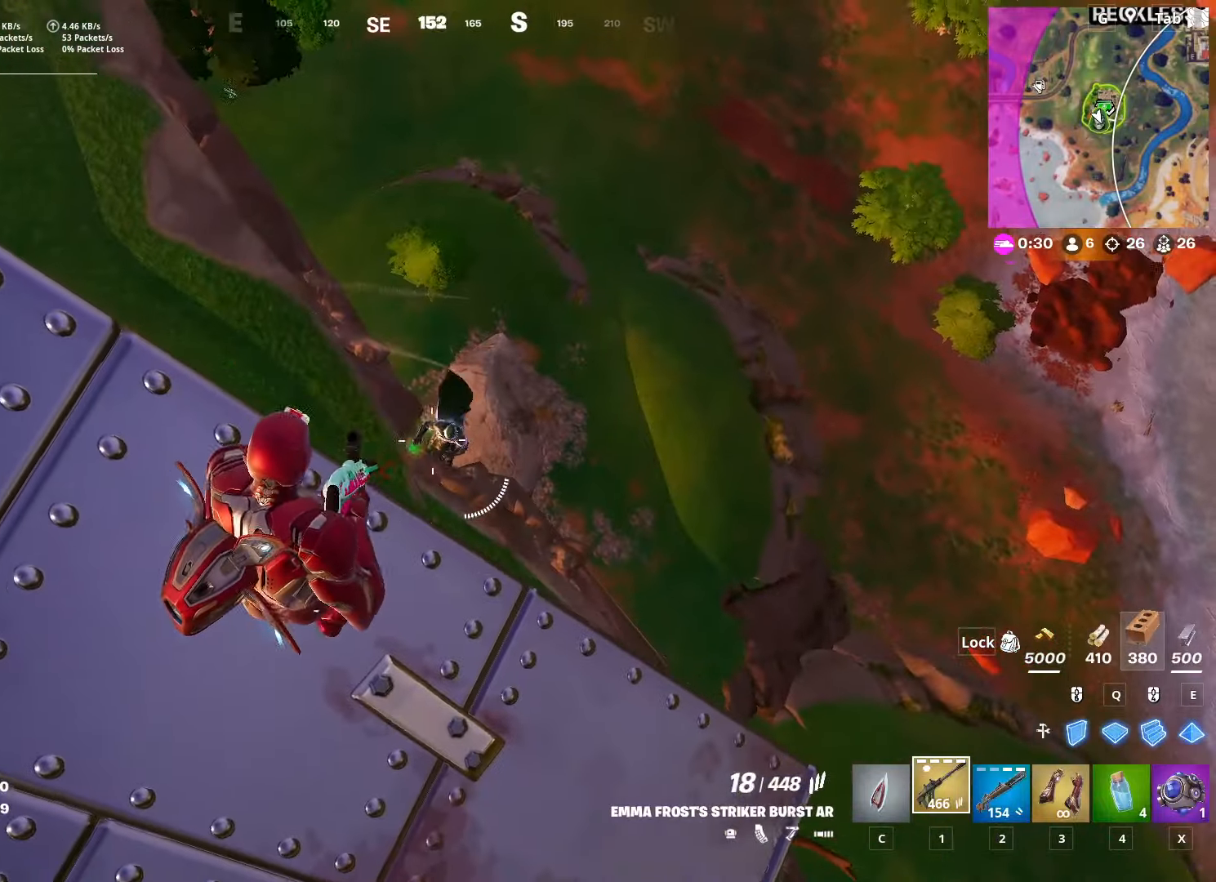
{"keys": ["d"], "mouse": ["left"], "mouse_move": "up", "events": [[17, "d", "up"], [100, "d", "down"], [284, "d", "up"], [484, "d", "down"]]}
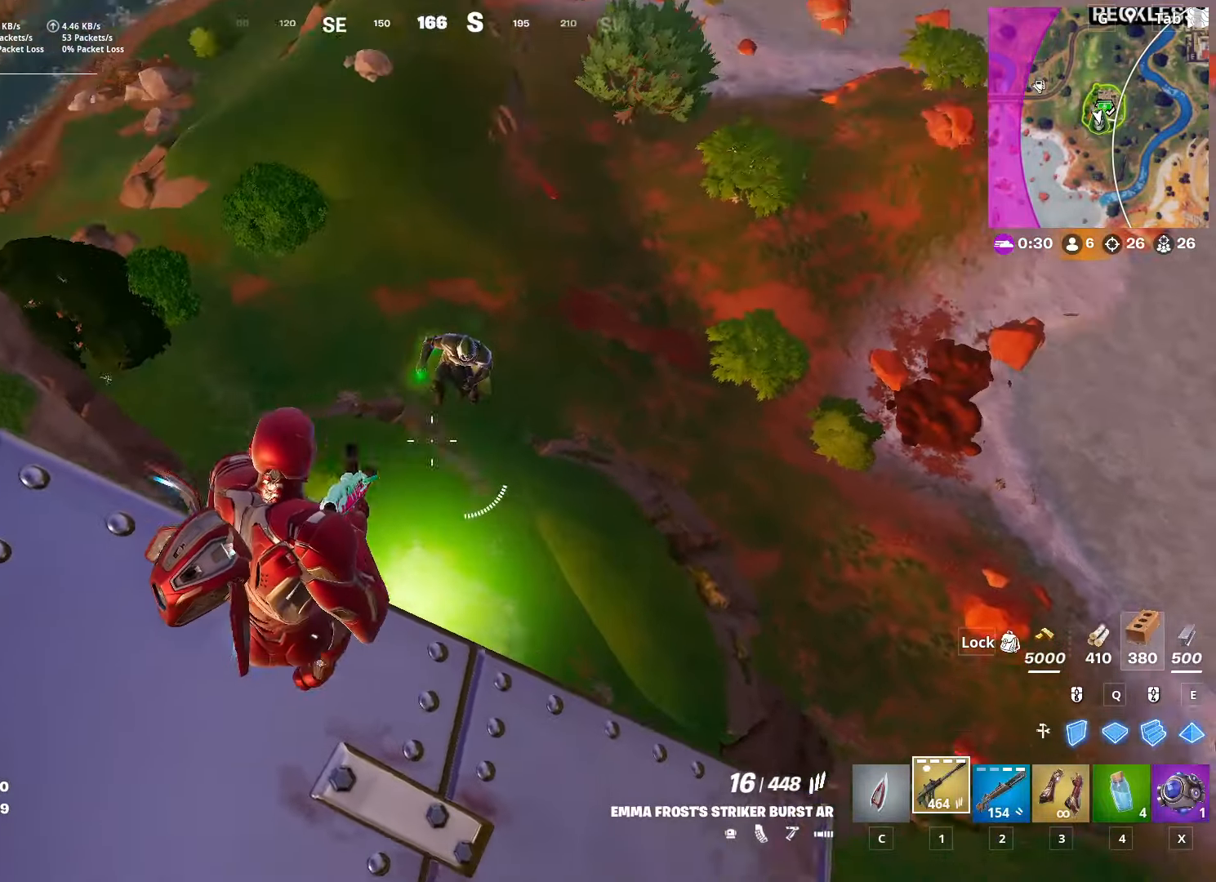
{"keys": ["s"], "mouse": ["left"], "mouse_move": "up", "events": [[33, "s", "down"], [217, "d", "up"]]}
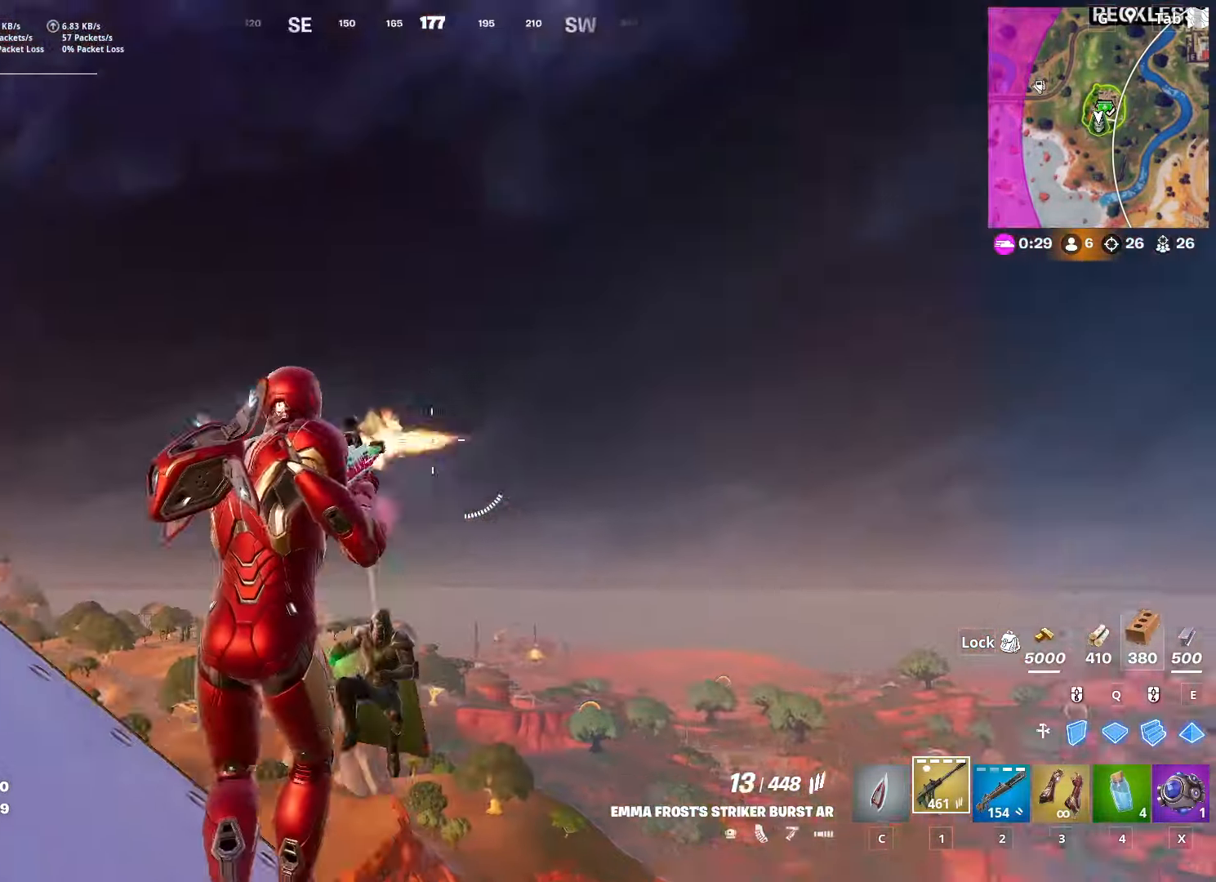
{"keys": ["s"], "mouse": ["left"], "mouse_move": "up-right", "events": [[34, "a", "down"], [367, "a", "up"]]}
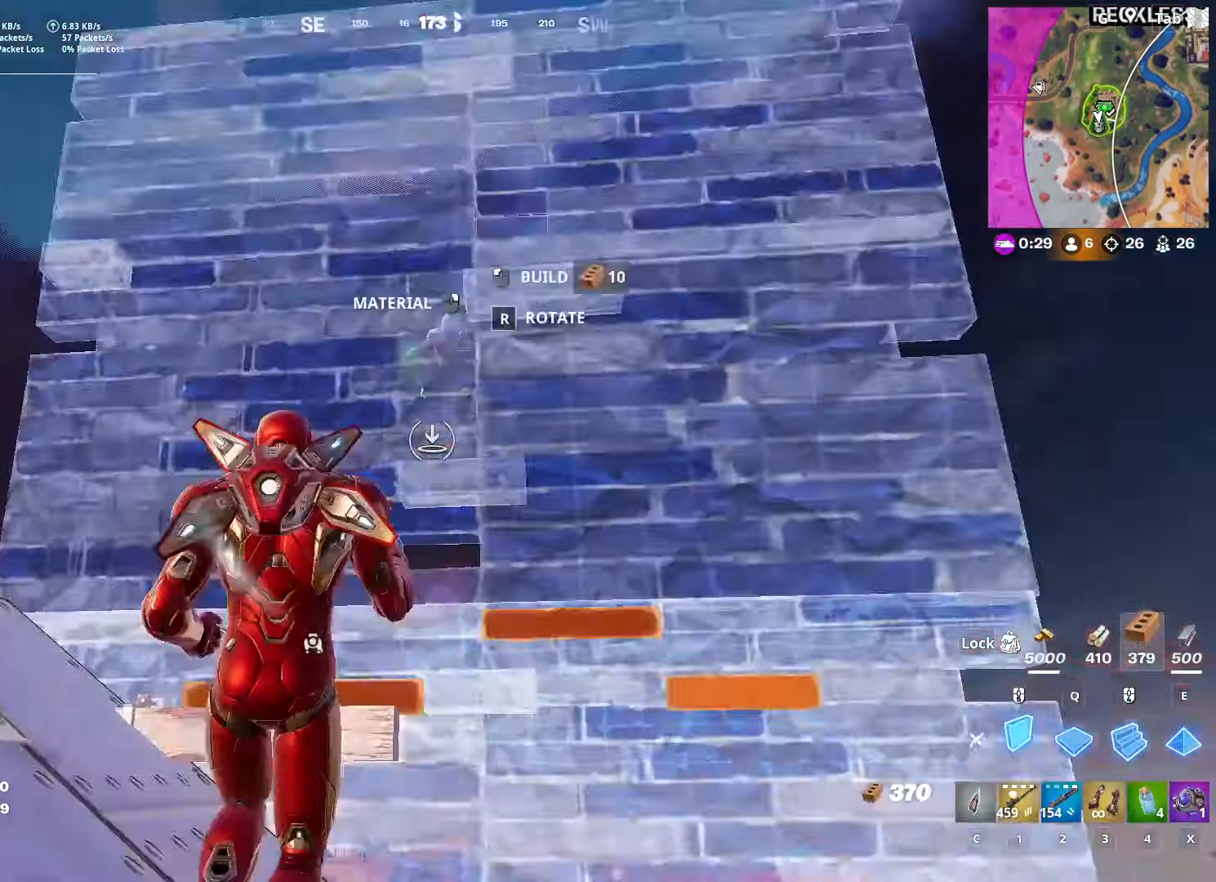
{"keys": ["d", "s"], "mouse": [], "mouse_move": "down", "events": [[150, "mouse_left", "up"], [150, "t", "down"], [250, "mouse_left", "down"], [250, "t", "up"], [383, "mouse_left", "up"], [484, "d", "down"]]}
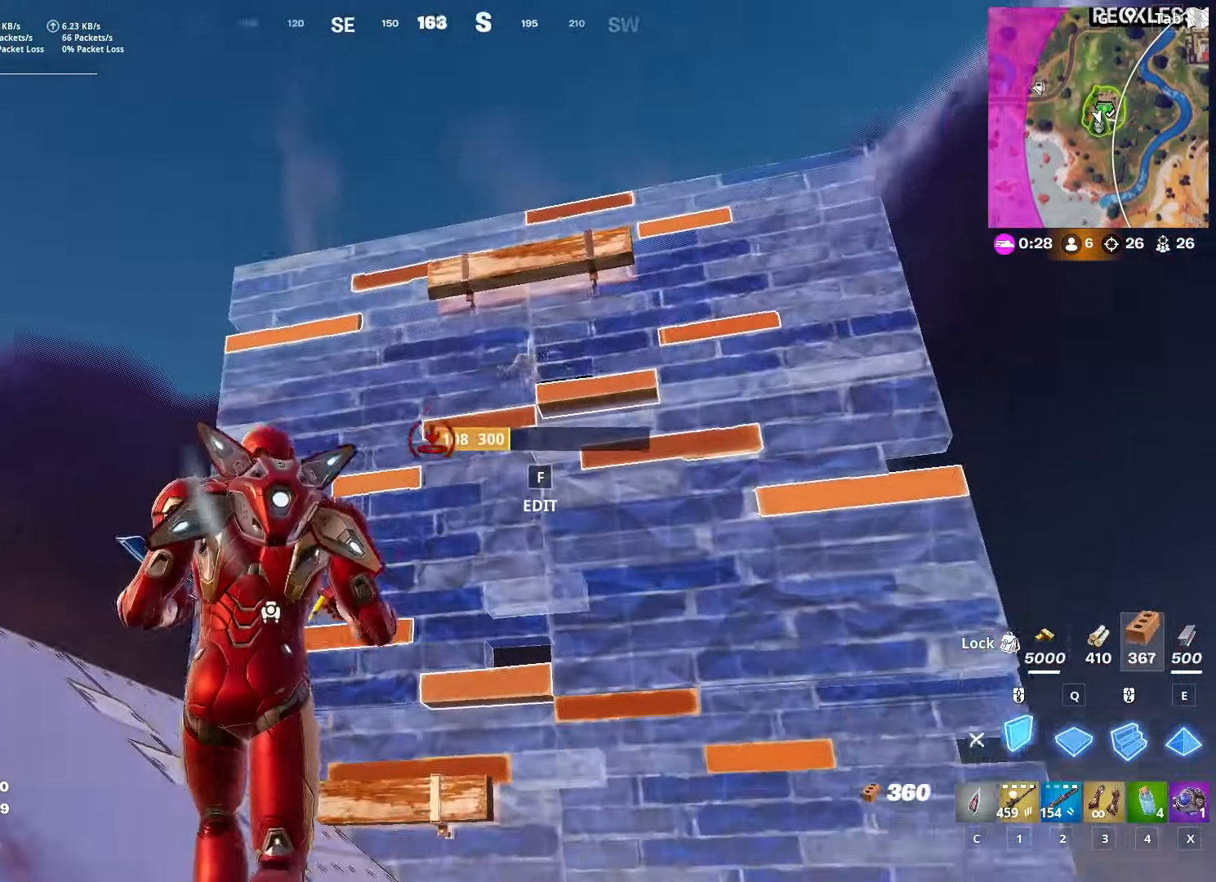
{"keys": ["a"], "mouse": [], "mouse_move": "down-left", "events": [[250, "d", "up"], [351, "a", "down"], [451, "s", "up"]]}
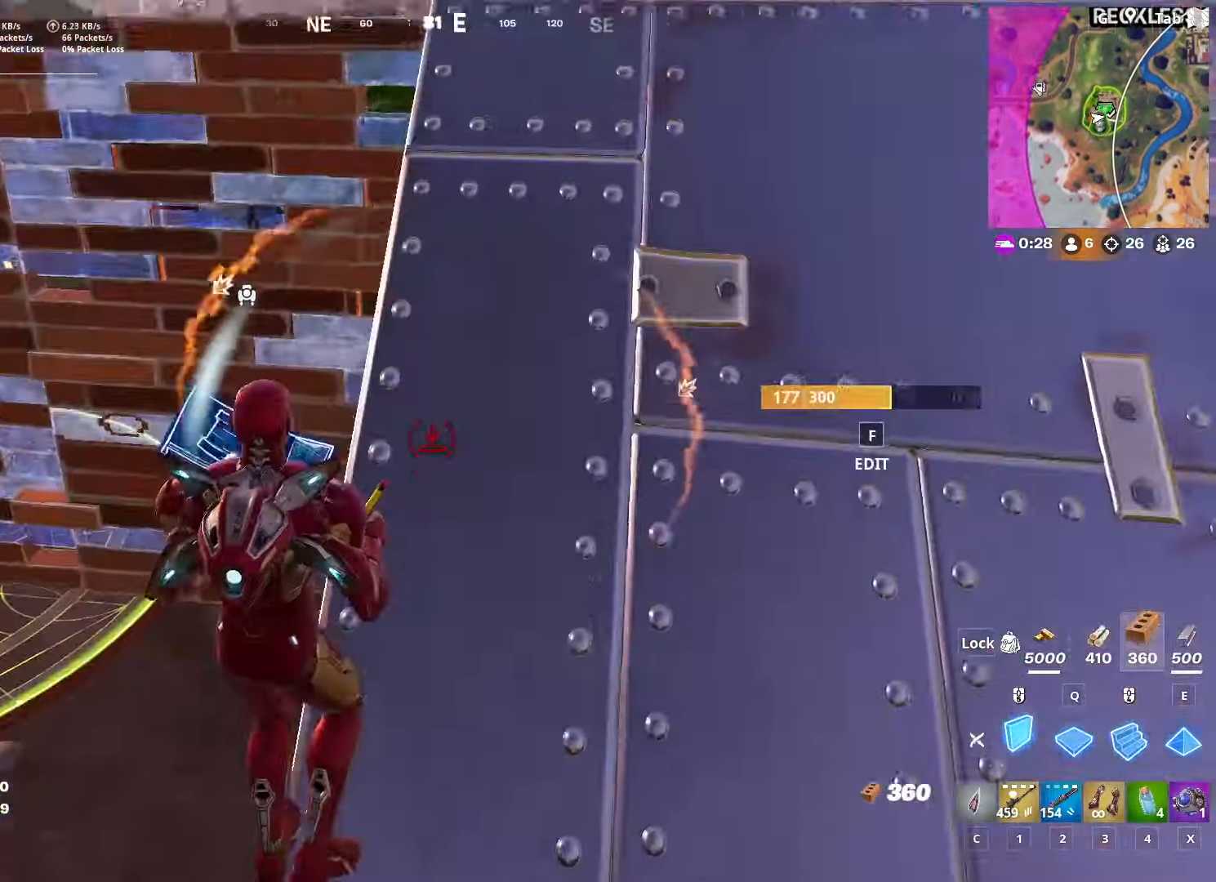
{"keys": ["a", "w"], "mouse": [], "mouse_move": "up-right", "events": [[50, "2", "down"], [183, "2", "up"], [283, "w", "down"]]}
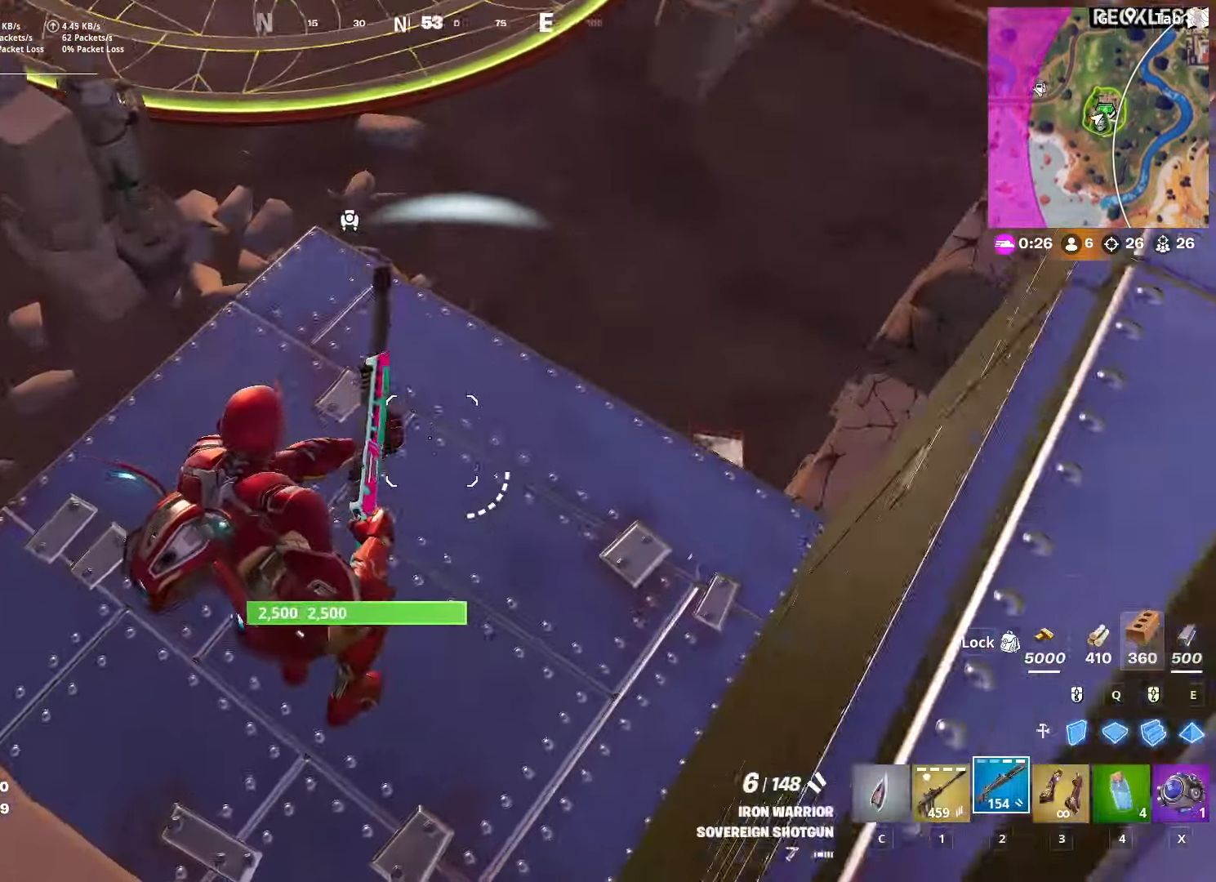
{"keys": ["d", "s"], "mouse": [], "mouse_move": "up", "events": [[166, "d", "down"], [216, "a", "up"], [266, "w", "up"], [450, "s", "down"]]}
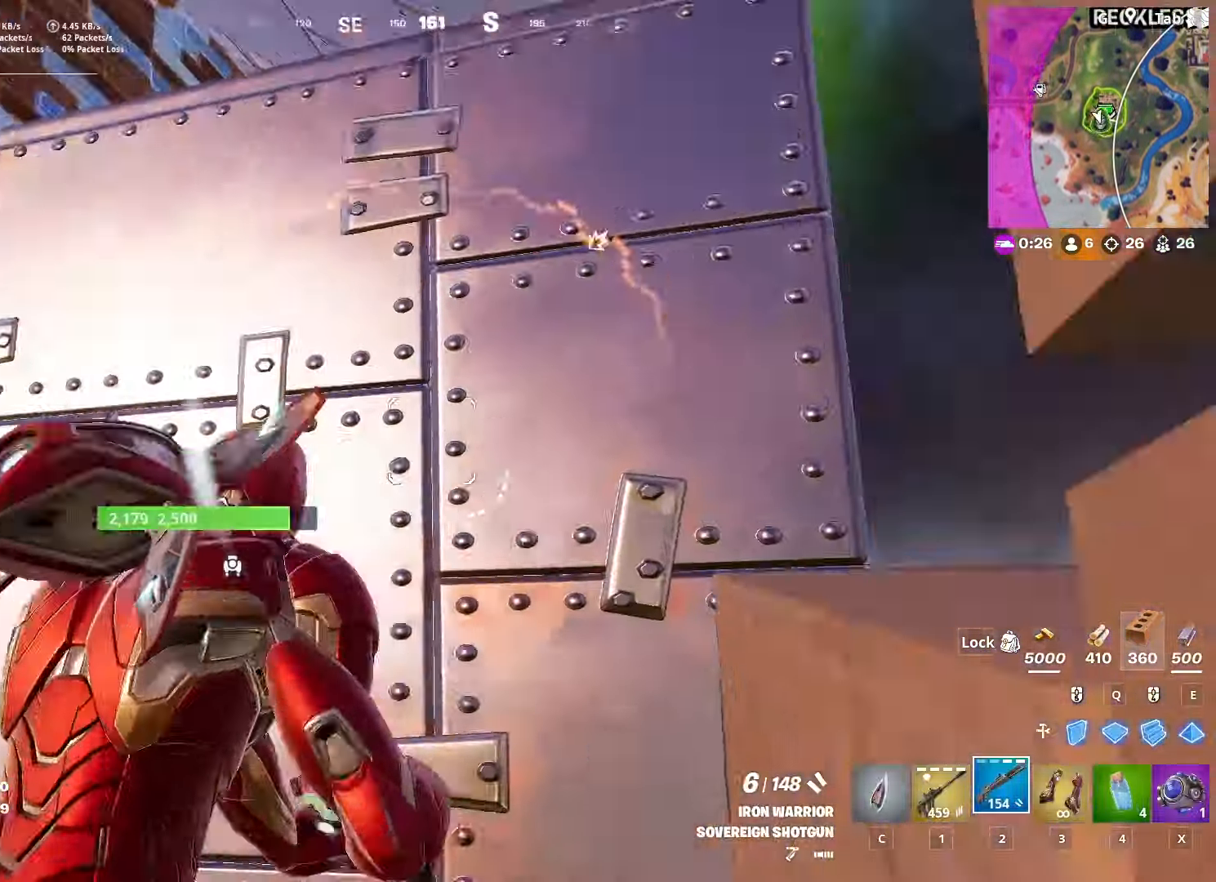
{"keys": ["q", "w"], "mouse": ["left"], "mouse_move": "left", "events": [[50, "a", "down"], [50, "d", "up"], [134, "s", "up"], [184, "d", "down"], [234, "a", "up"], [234, "mouse_left", "down"], [267, "w", "down"], [367, "q", "down"], [417, "d", "up"]]}
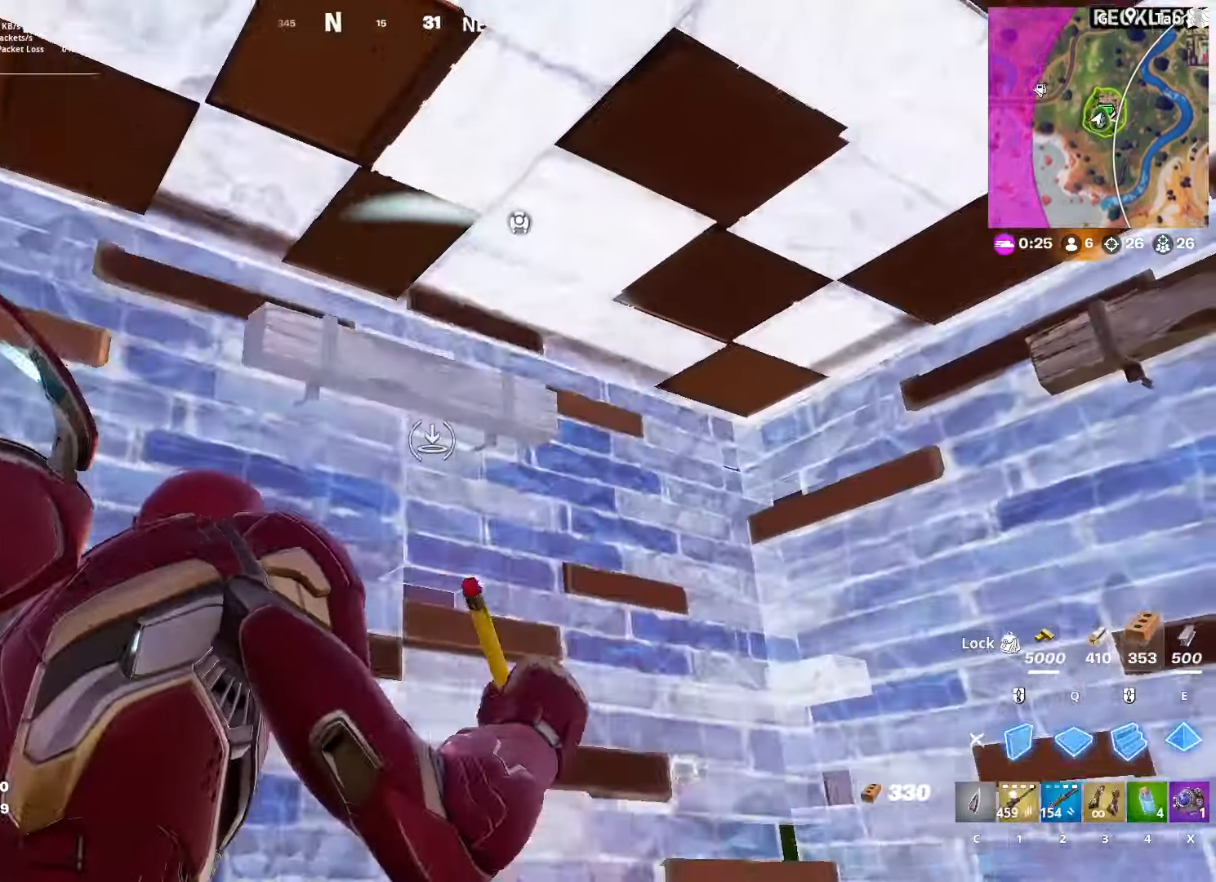
{"keys": ["d", "s", "space"], "mouse": [], "mouse_move": "down-right", "events": [[16, "e", "down"], [66, "q", "up"], [116, "w", "up"], [150, "e", "up"], [200, "d", "down"], [250, "s", "down"], [300, "mouse_left", "up"], [483, "space", "down"]]}
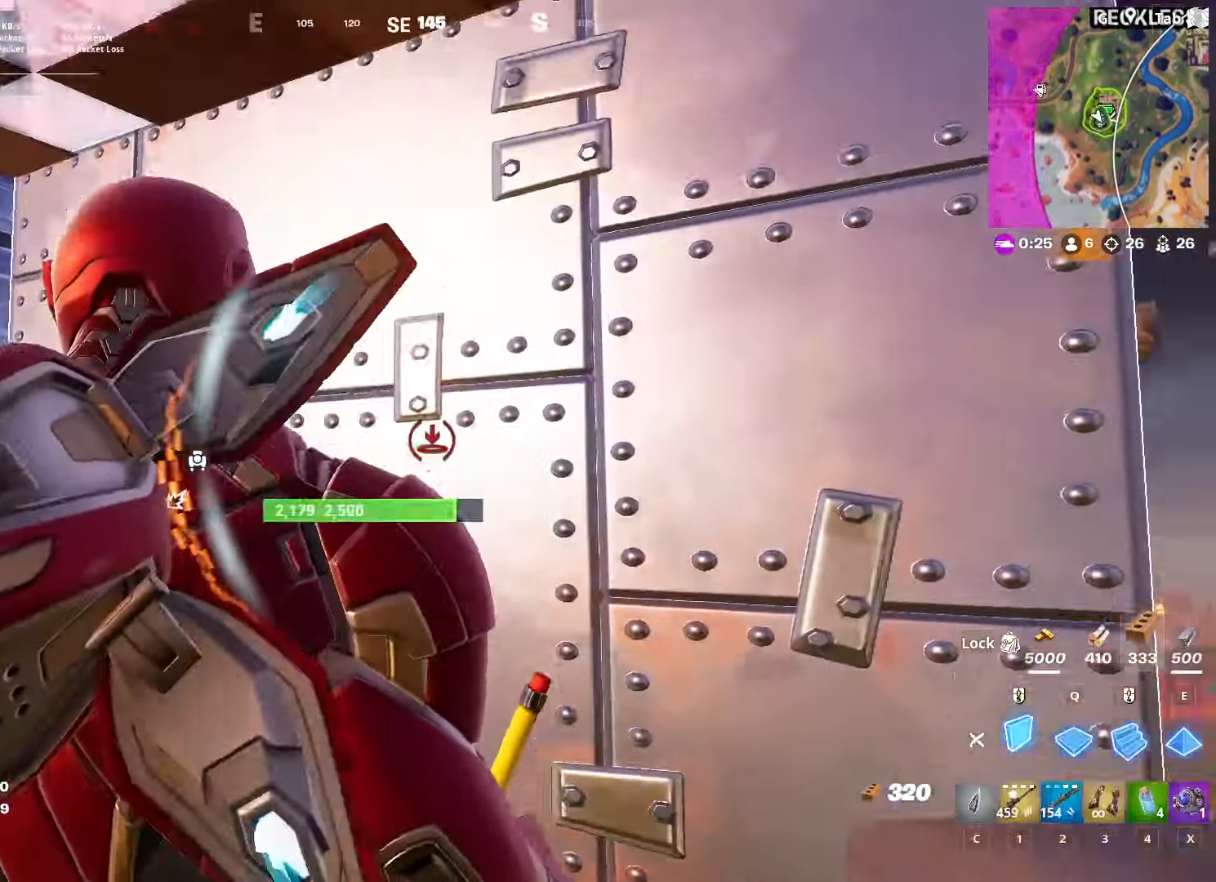
{"keys": ["d", "w"], "mouse": ["left"], "mouse_move": "up", "events": [[167, "s", "up"], [267, "mouse_left", "down"], [267, "space", "up"], [400, "w", "down"]]}
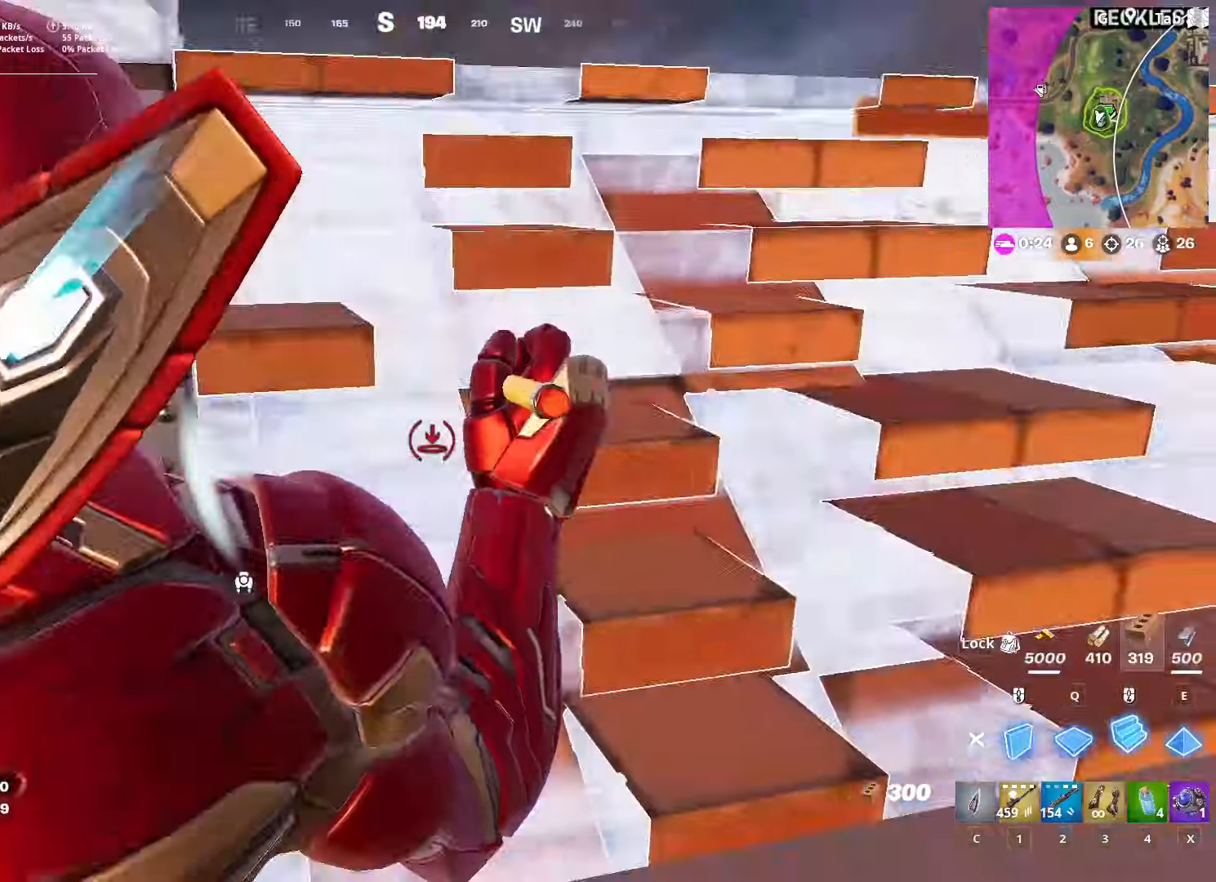
{"keys": ["d", "s"], "mouse": [], "mouse_move": "left", "events": [[134, "2", "down"], [184, "mouse_left", "up"], [284, "2", "up"], [317, "w", "up"], [467, "s", "down"]]}
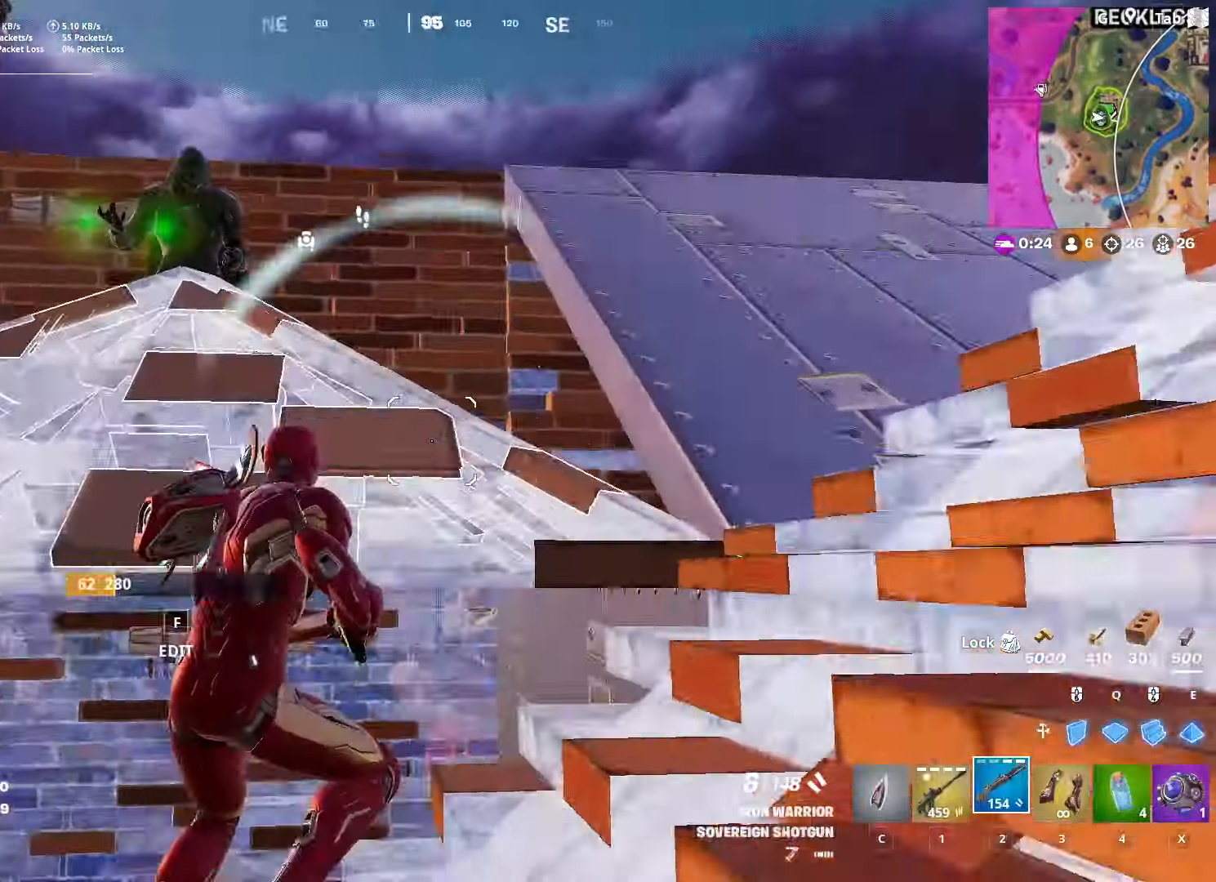
{"keys": ["d"], "mouse": [], "mouse_move": "still", "events": [[66, "s", "up"], [200, "w", "down"], [483, "w", "up"]]}
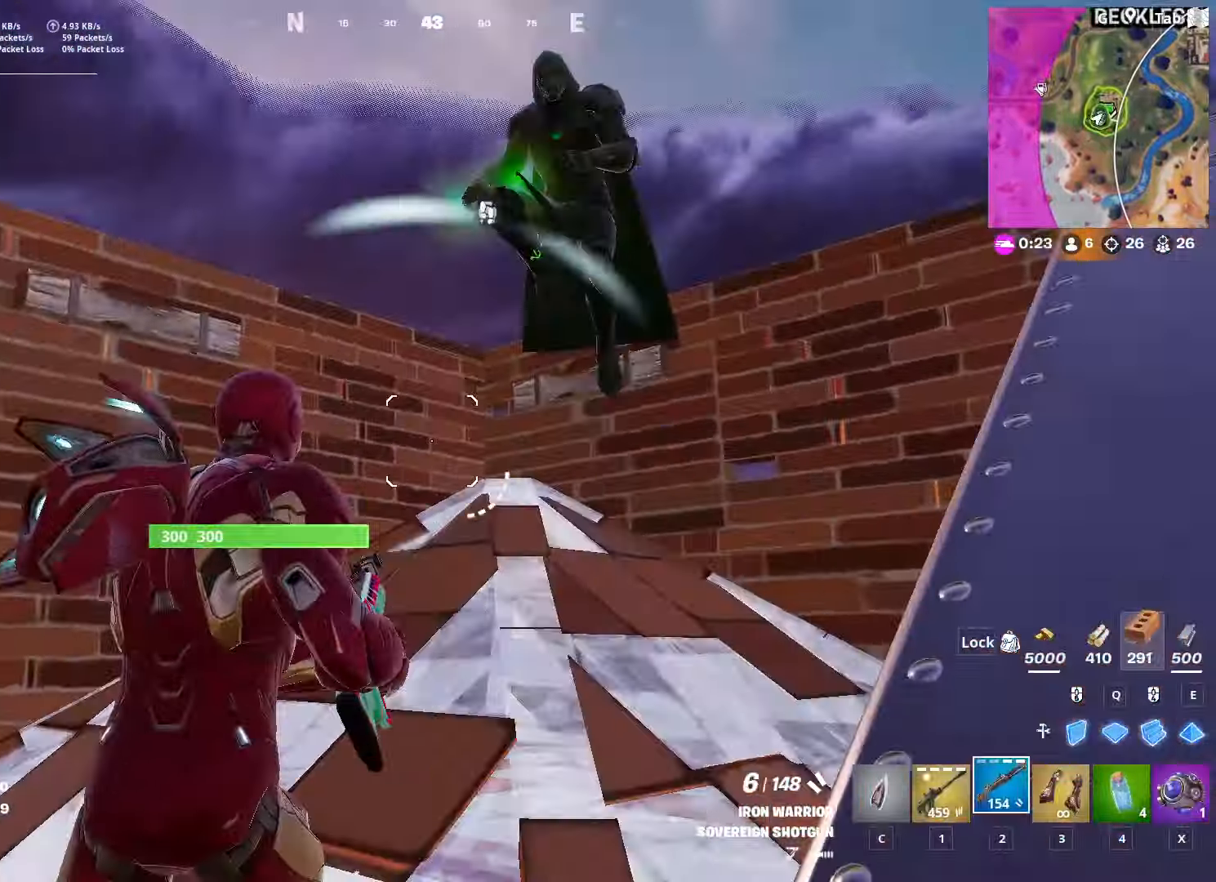
{"keys": ["d", "s"], "mouse": [], "mouse_move": "up", "events": [[17, "space", "down"], [83, "mouse_left", "down"], [184, "s", "down"], [267, "mouse_left", "up"], [317, "space", "up"]]}
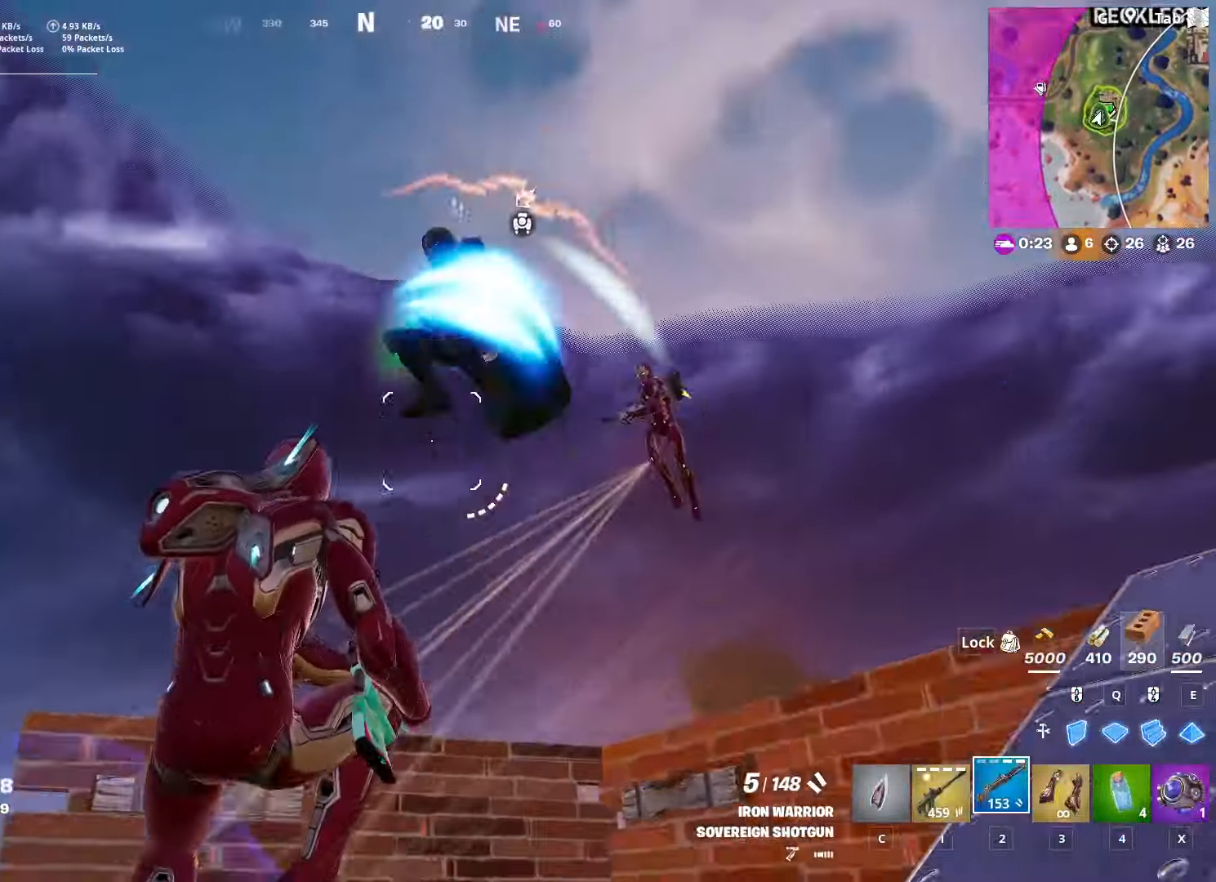
{"keys": ["d", "s"], "mouse": ["left"], "mouse_move": "right", "events": [[233, "mouse_left", "down"]]}
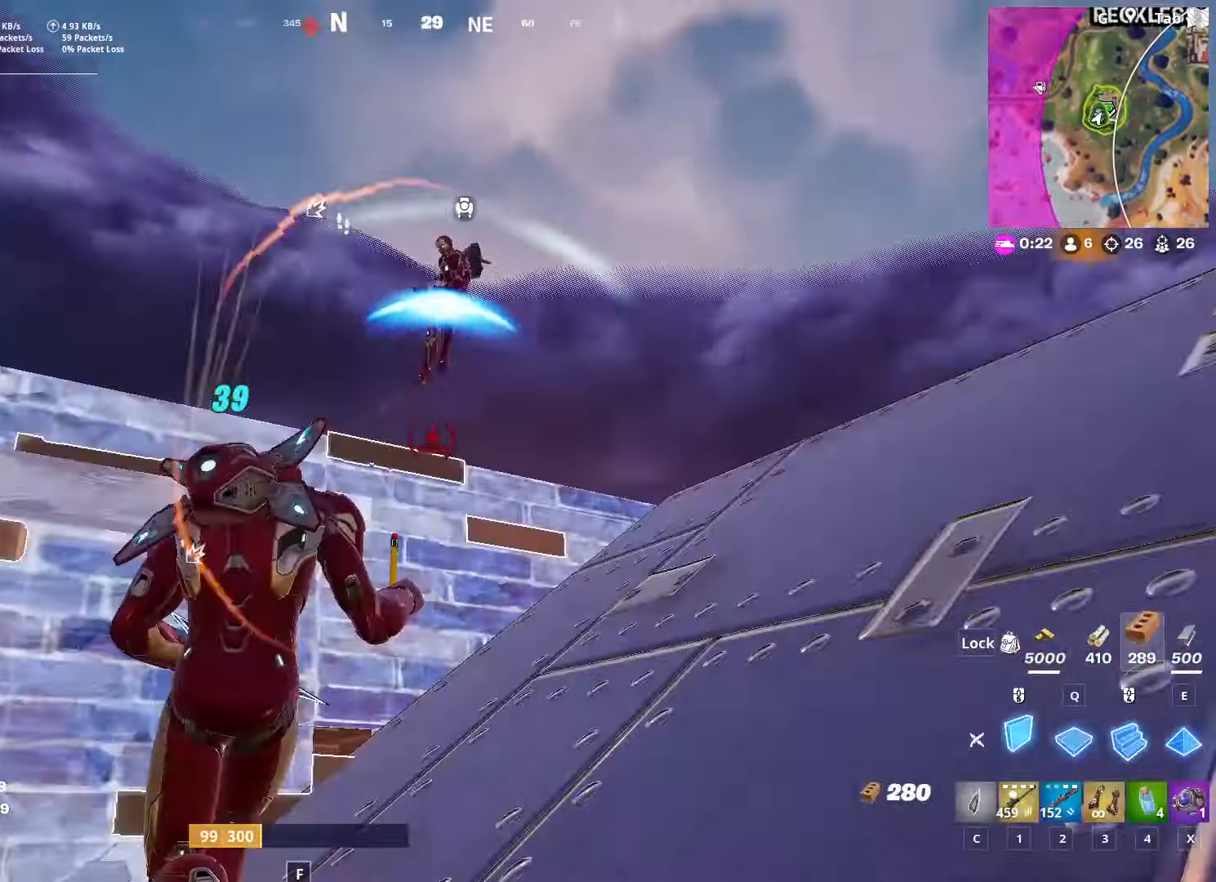
{"keys": ["d", "q", "w"], "mouse": ["left"], "mouse_move": "left", "events": [[50, "space", "down"], [200, "s", "up"], [300, "space", "up"], [300, "w", "down"], [484, "q", "down"]]}
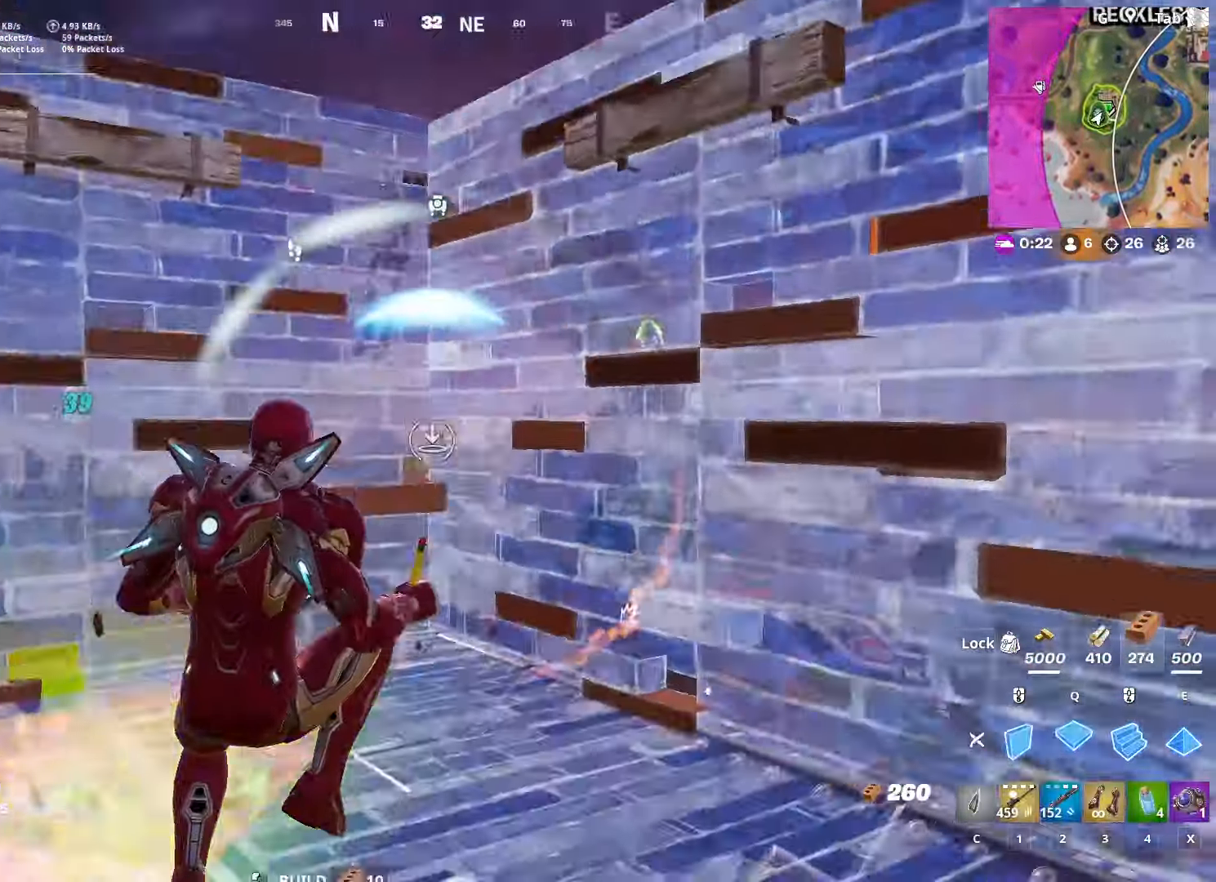
{"keys": ["a", "w"], "mouse": ["left"], "mouse_move": "down", "events": [[16, "d", "up"], [133, "e", "down"], [166, "mouse_right", "down"], [166, "q", "up"], [266, "q", "down"], [300, "e", "up"], [350, "mouse_right", "up"], [400, "q", "up"], [500, "a", "down"]]}
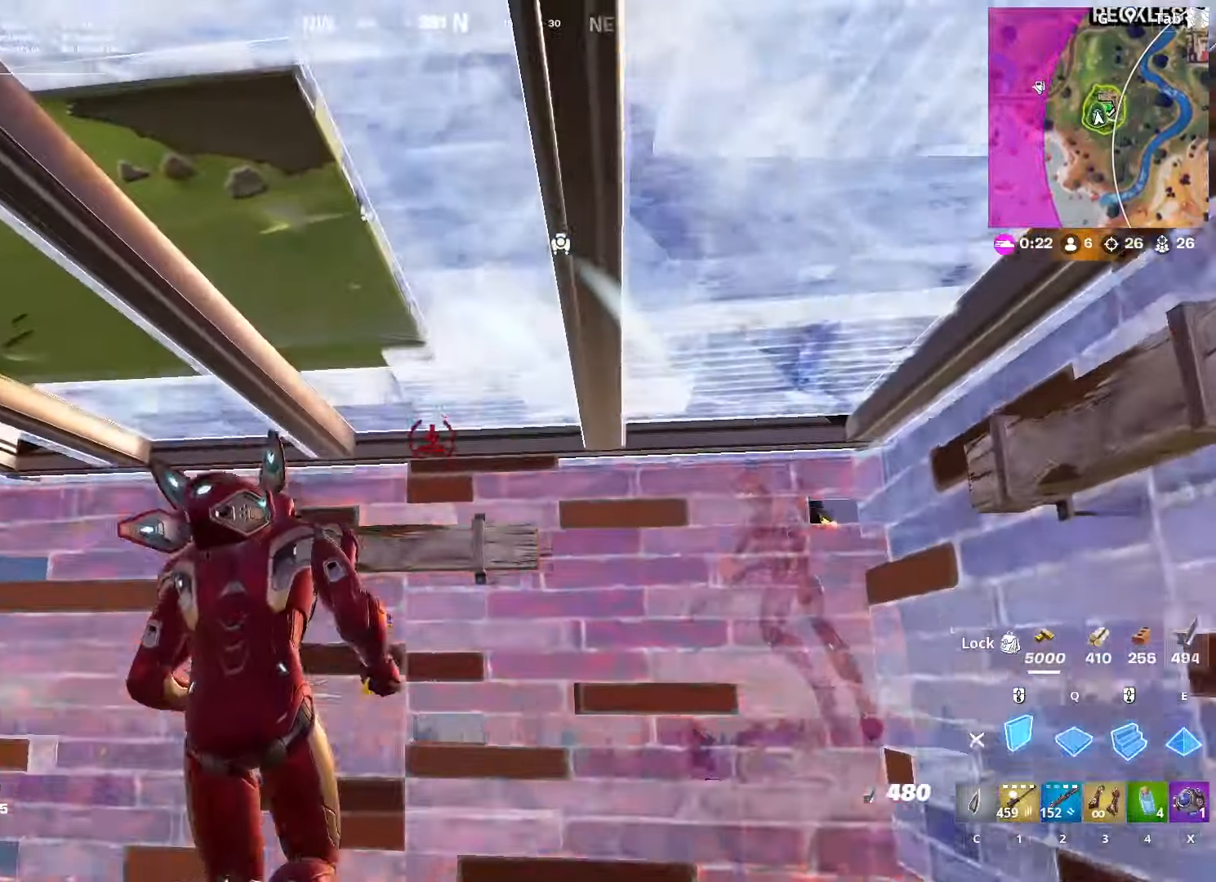
{"keys": ["s"], "mouse": [], "mouse_move": "right", "events": [[33, "w", "up"], [83, "mouse_left", "up"], [134, "x", "down"], [267, "s", "down"], [267, "x", "up"], [417, "a", "up"]]}
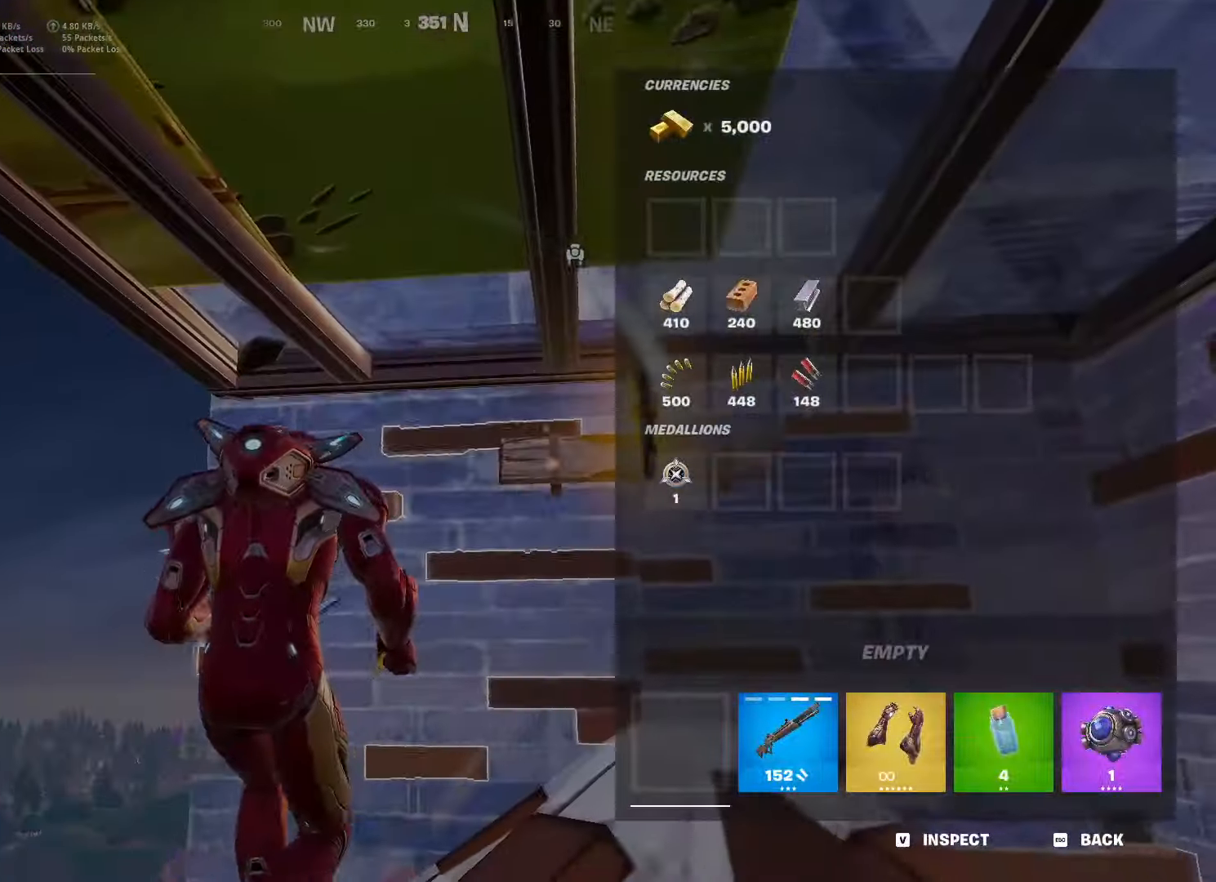
{"keys": ["d", "tab"], "mouse": [], "mouse_move": "down-right", "events": [[66, "tab", "down"], [200, "s", "up"], [250, "d", "down"], [250, "tab", "up"], [433, "tab", "down"]]}
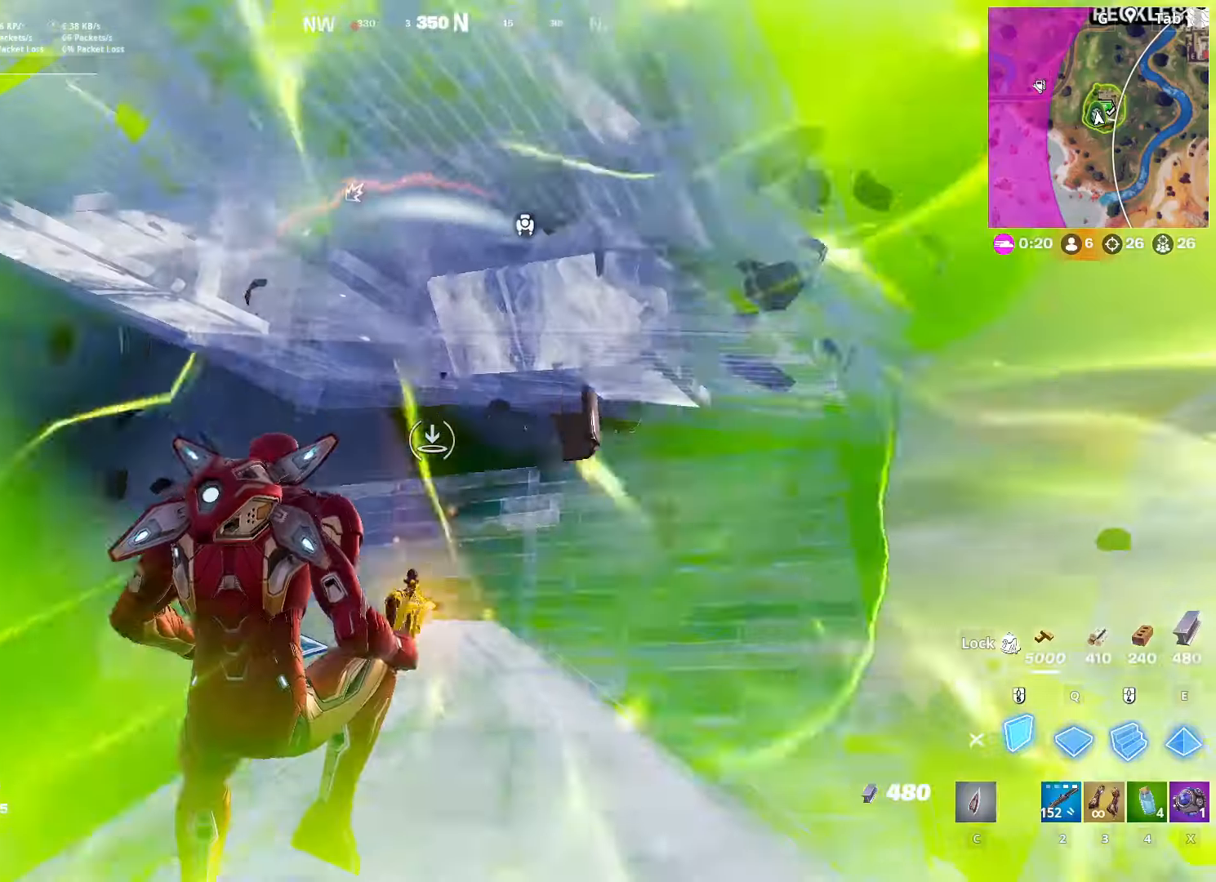
{"keys": ["d", "w"], "mouse": [], "mouse_move": "down-left", "events": [[67, "tab", "up"], [167, "w", "down"], [217, "mouse_wheel", "down"], [451, "mouse_wheel", "up"]]}
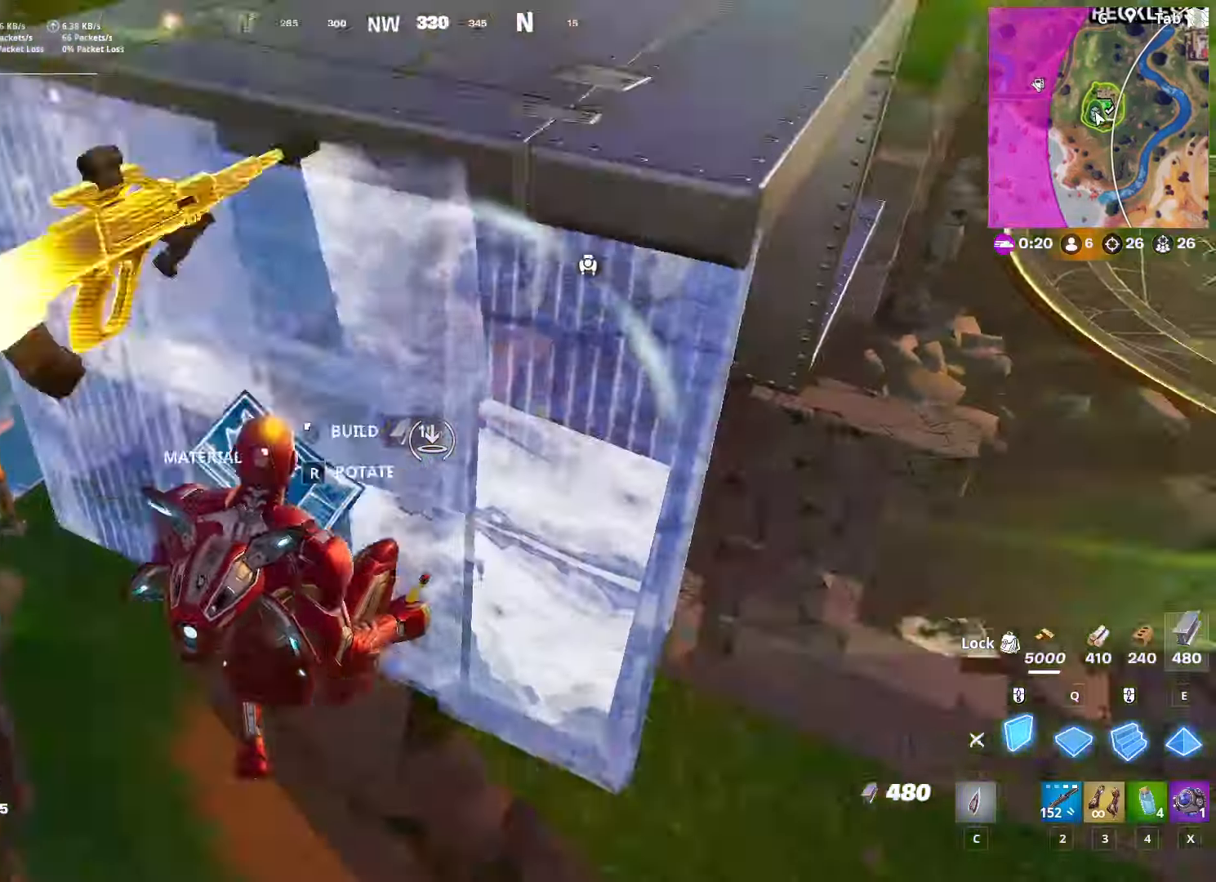
{"keys": ["e", "q", "w"], "mouse": ["left"], "mouse_move": "up", "events": [[50, "mouse_left", "down"], [50, "q", "down"], [83, "d", "up"], [83, "mouse_right", "down"], [133, "mouse_right", "up"], [183, "q", "up"], [233, "mouse_right", "down"], [233, "q", "down"], [367, "e", "down"], [367, "mouse_right", "up"], [417, "q", "up"], [467, "q", "down"]]}
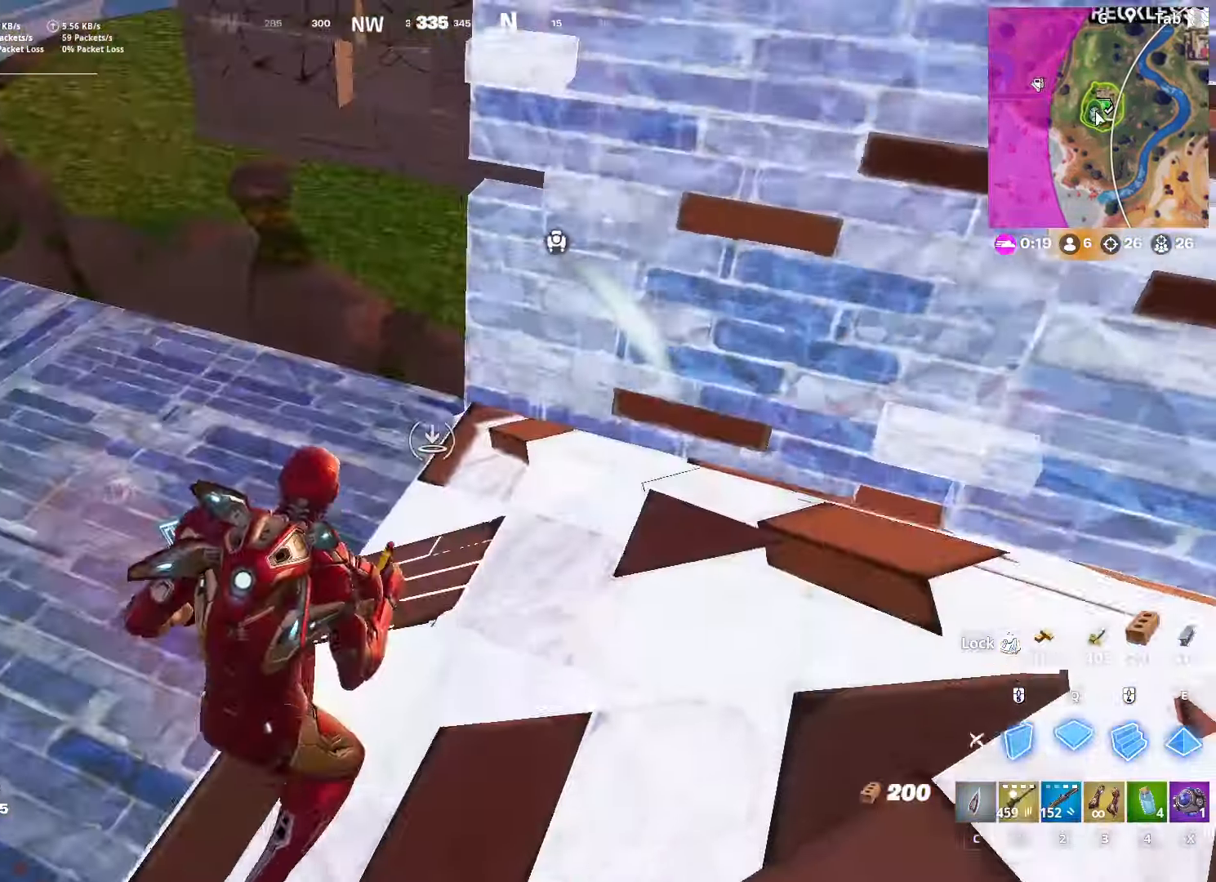
{"keys": ["e", "q", "w"], "mouse": ["left"], "mouse_move": "right", "events": [[17, "e", "up"], [150, "q", "up"], [300, "q", "down"], [434, "e", "down"]]}
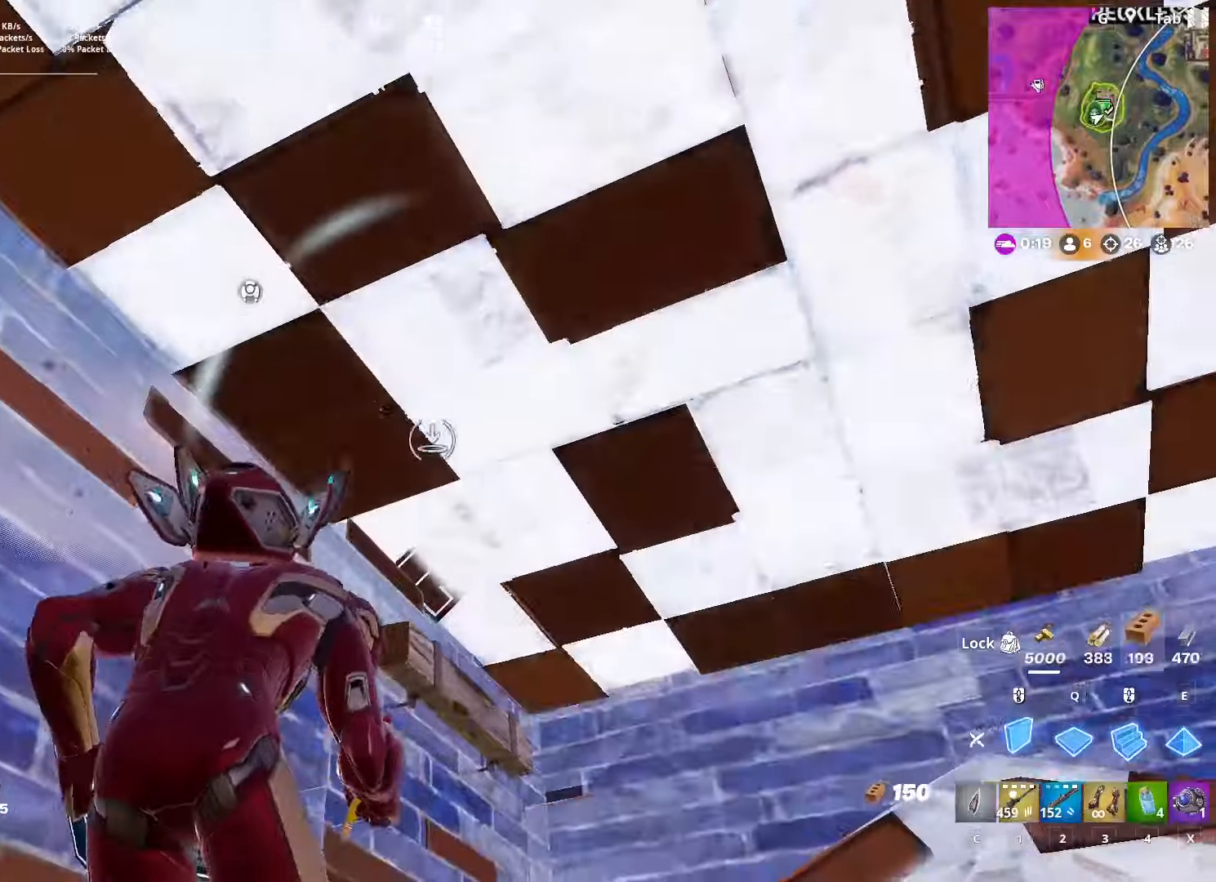
{"keys": ["space", "w"], "mouse": ["left"], "mouse_move": "down-right", "events": [[33, "q", "up"], [67, "q", "down"], [117, "e", "up"], [117, "mouse_left", "up"], [167, "mouse_left", "down"], [317, "mouse_left", "up"], [317, "q", "up"], [367, "mouse_left", "down"], [451, "space", "down"]]}
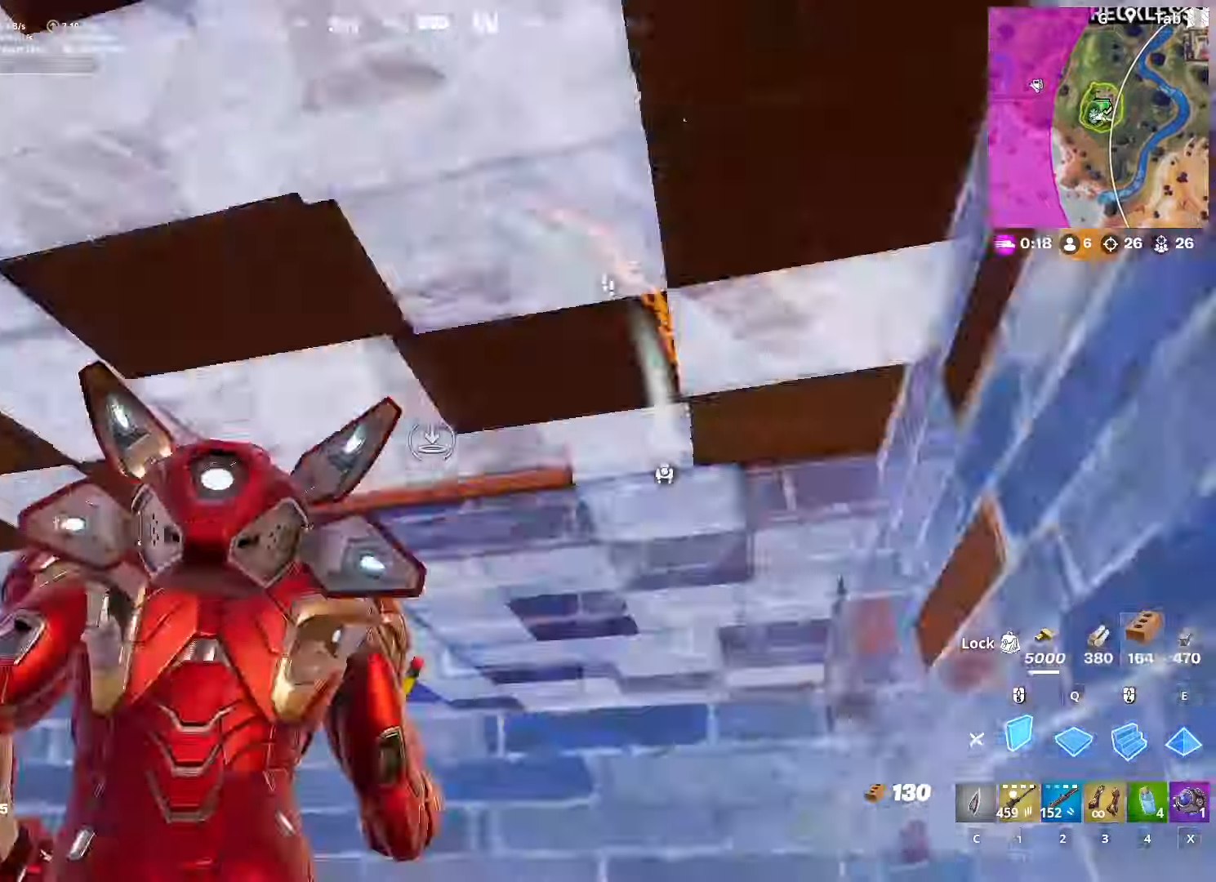
{"keys": ["d"], "mouse": ["left"], "mouse_move": "still", "events": [[83, "a", "down"], [133, "space", "up"], [133, "w", "up"], [133, "x", "down"], [183, "mouse_left", "up"], [266, "x", "up"], [383, "d", "down"], [417, "a", "up"], [467, "mouse_left", "down"]]}
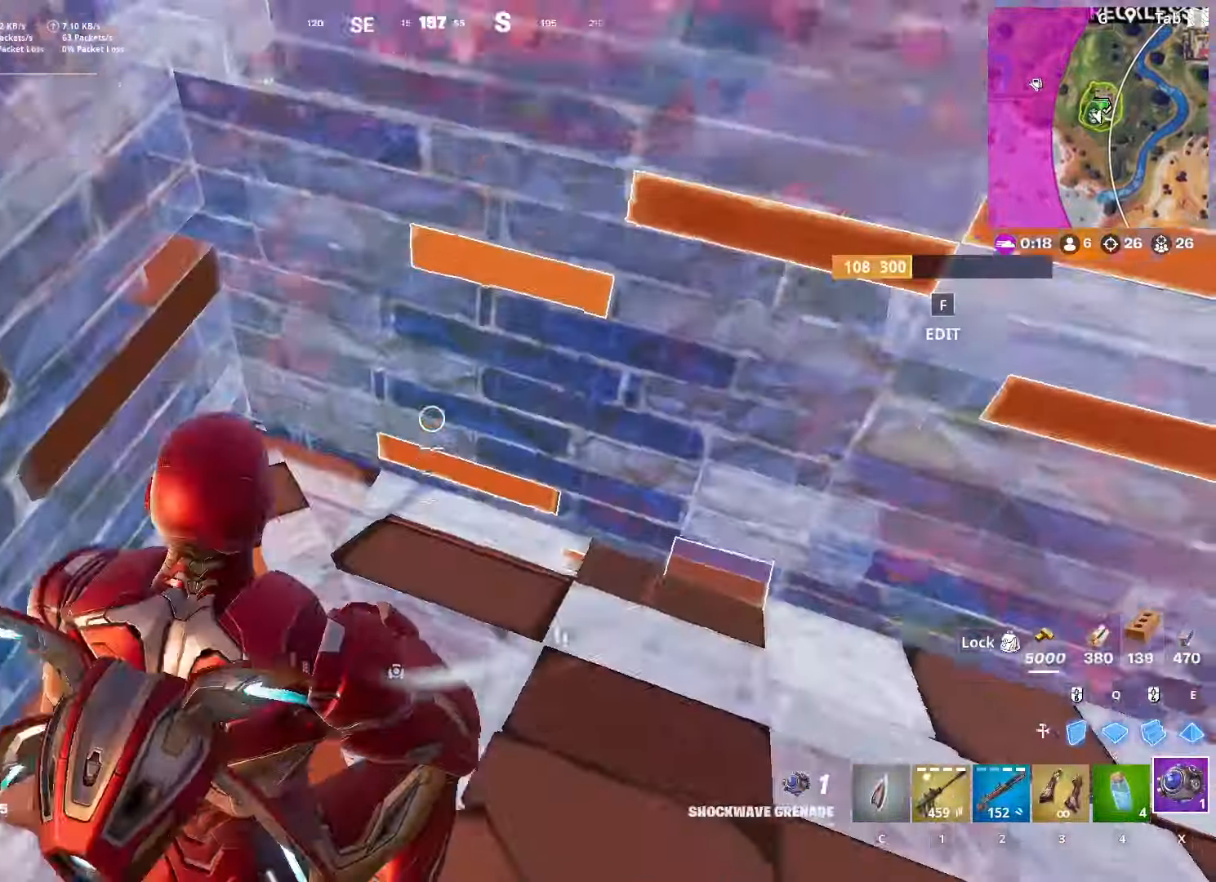
{"keys": ["ctrl", "w"], "mouse": [], "mouse_move": "up", "events": [[117, "mouse_left", "up"], [200, "w", "down"], [284, "d", "up"], [434, "ctrl", "down"]]}
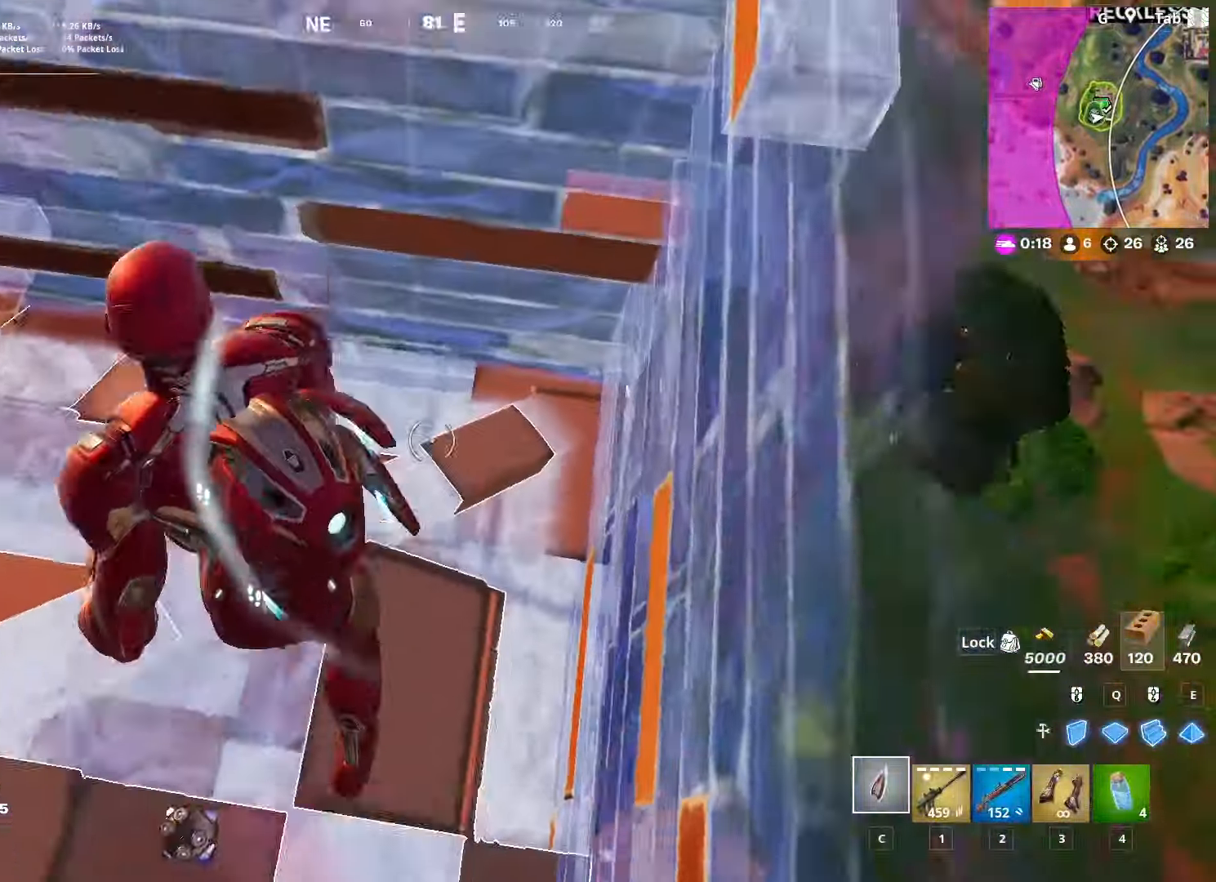
{"keys": ["w"], "mouse": [], "mouse_move": "up-right", "events": [[133, "ctrl", "up"], [317, "a", "down"], [450, "a", "up"]]}
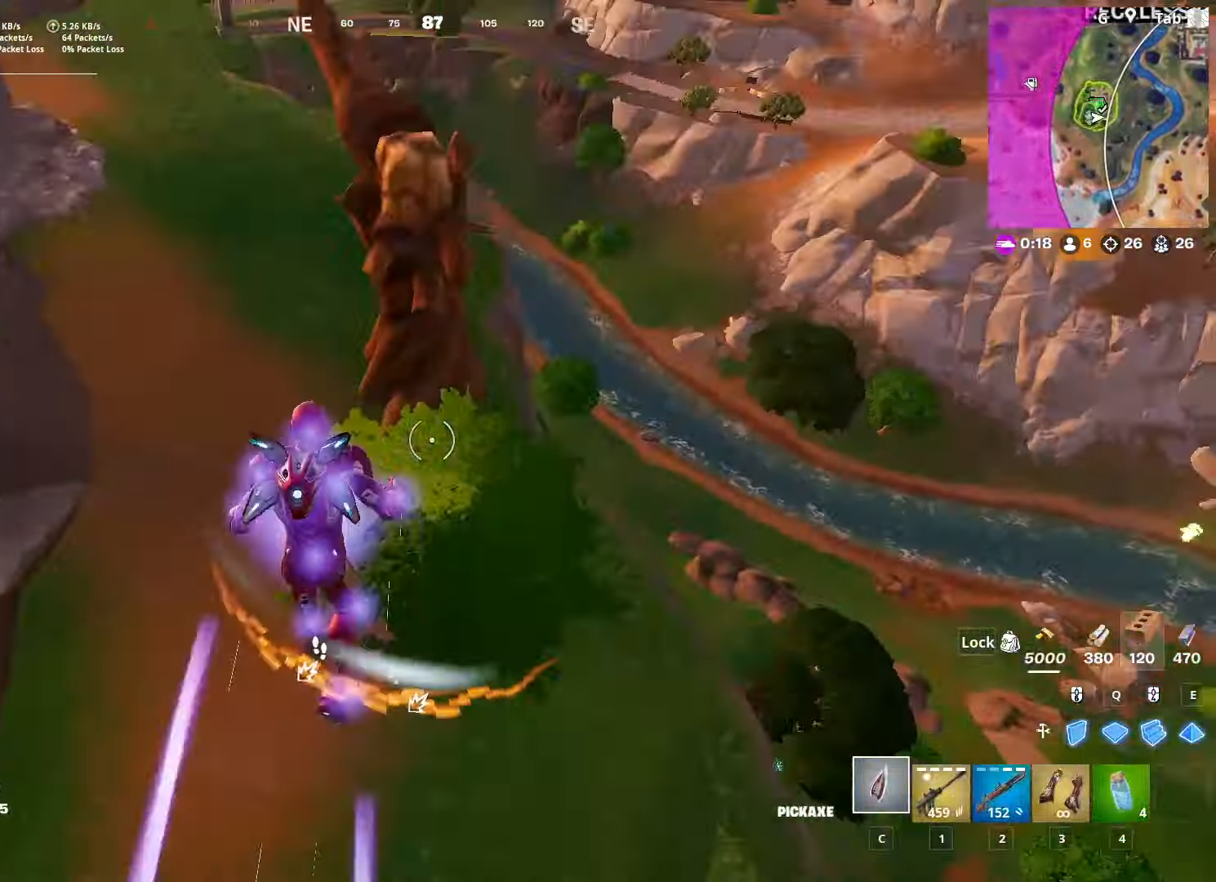
{"keys": ["a", "w"], "mouse": [], "mouse_move": "up", "events": [[83, "4", "down"], [234, "4", "up"], [317, "a", "down"]]}
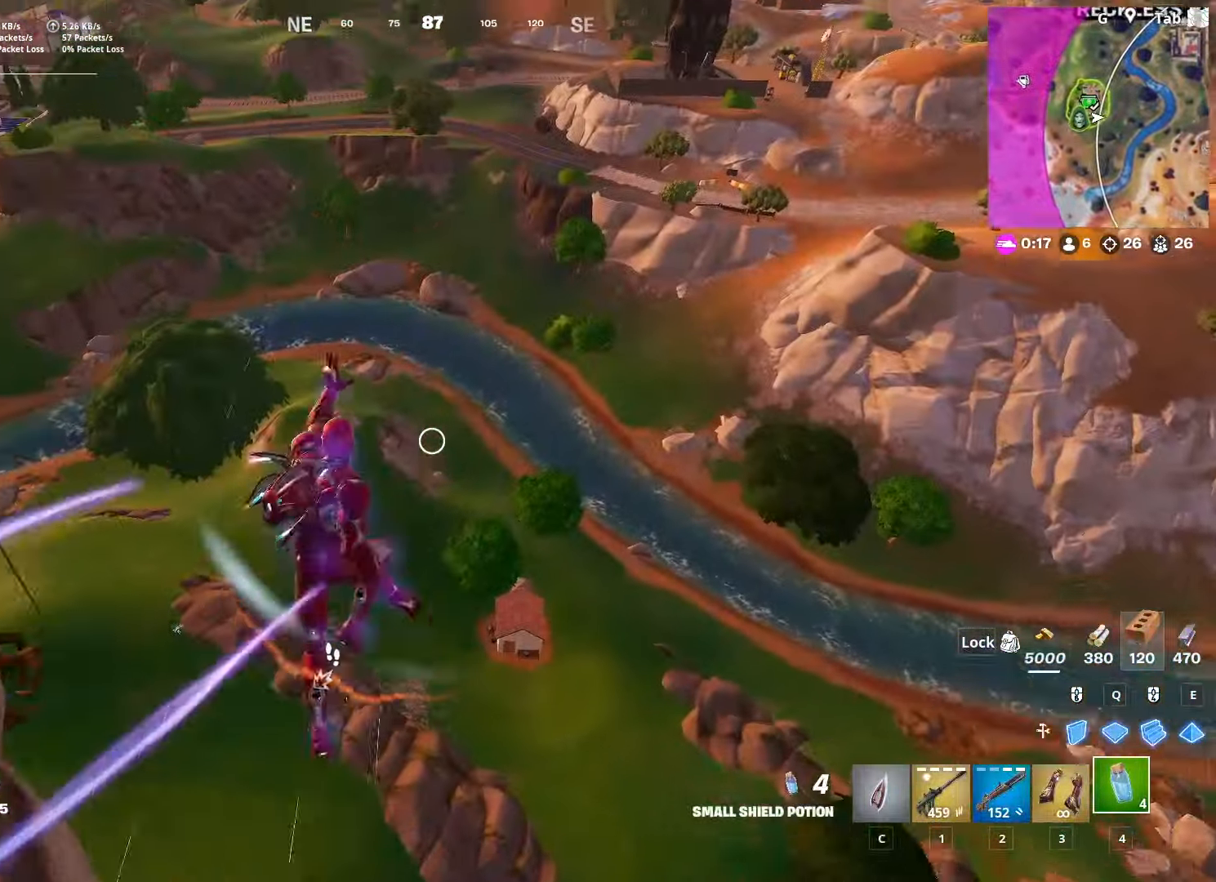
{"keys": ["d"], "mouse": ["left"], "mouse_move": "right", "events": [[183, "w", "up"], [283, "4", "down"], [367, "4", "up"], [467, "a", "up"], [500, "d", "down"], [500, "mouse_left", "down"]]}
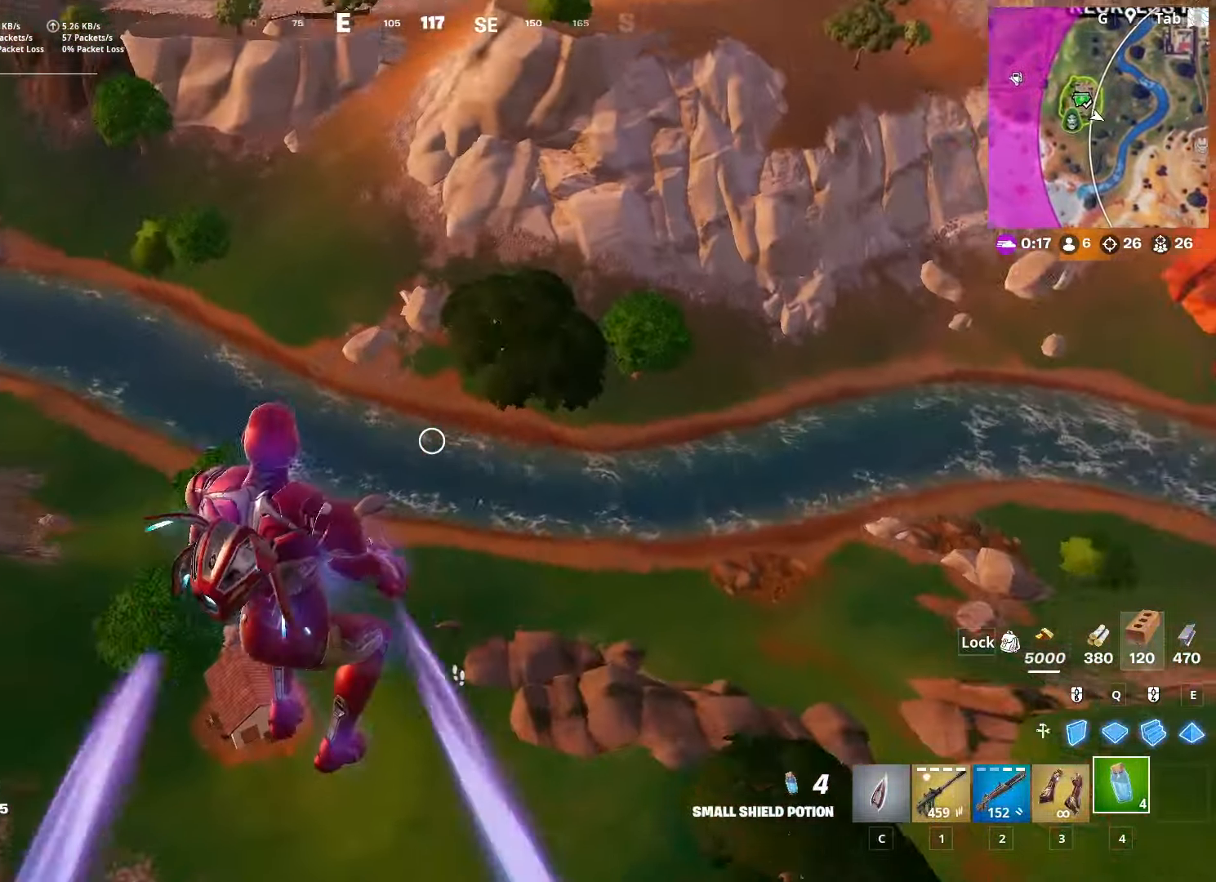
{"keys": ["w"], "mouse": ["left"], "mouse_move": "still", "events": [[117, "w", "down"], [250, "d", "up"]]}